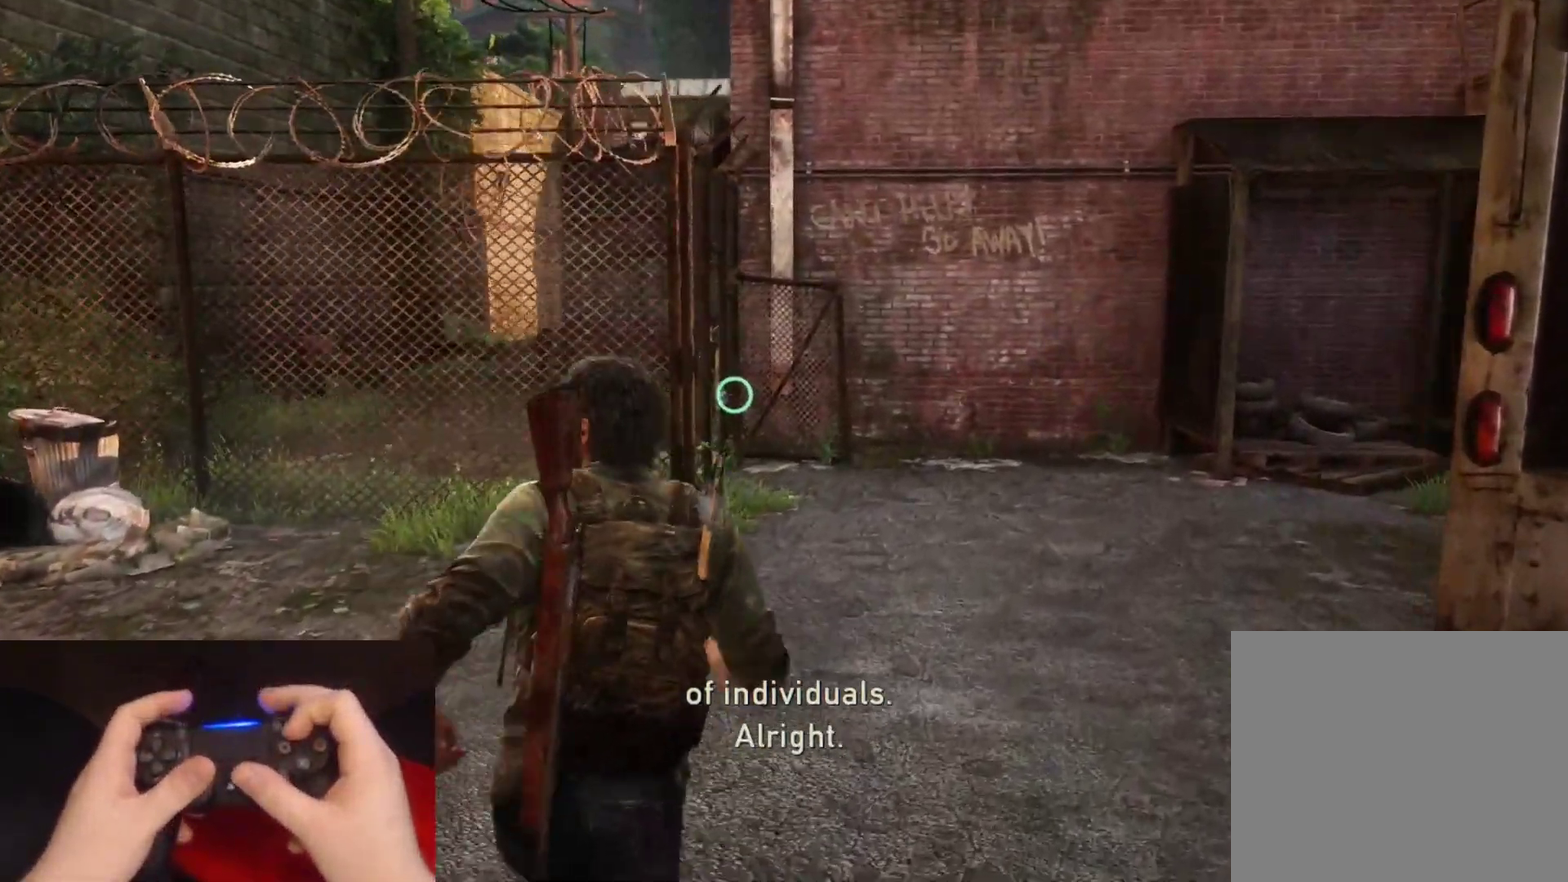
Gameplay with a controller (PlayStation layout); each line is a JSON object with the inputs held at the frame after it. "events" lists button and stick changes between this image and that frame as [ms after this image, input, new state], when the widget could be followed in between. Not read: L1.
{"buttons": ["L2"], "left_stick": "up-right", "right_stick": "center", "events": [[150, "R1", "up"]]}
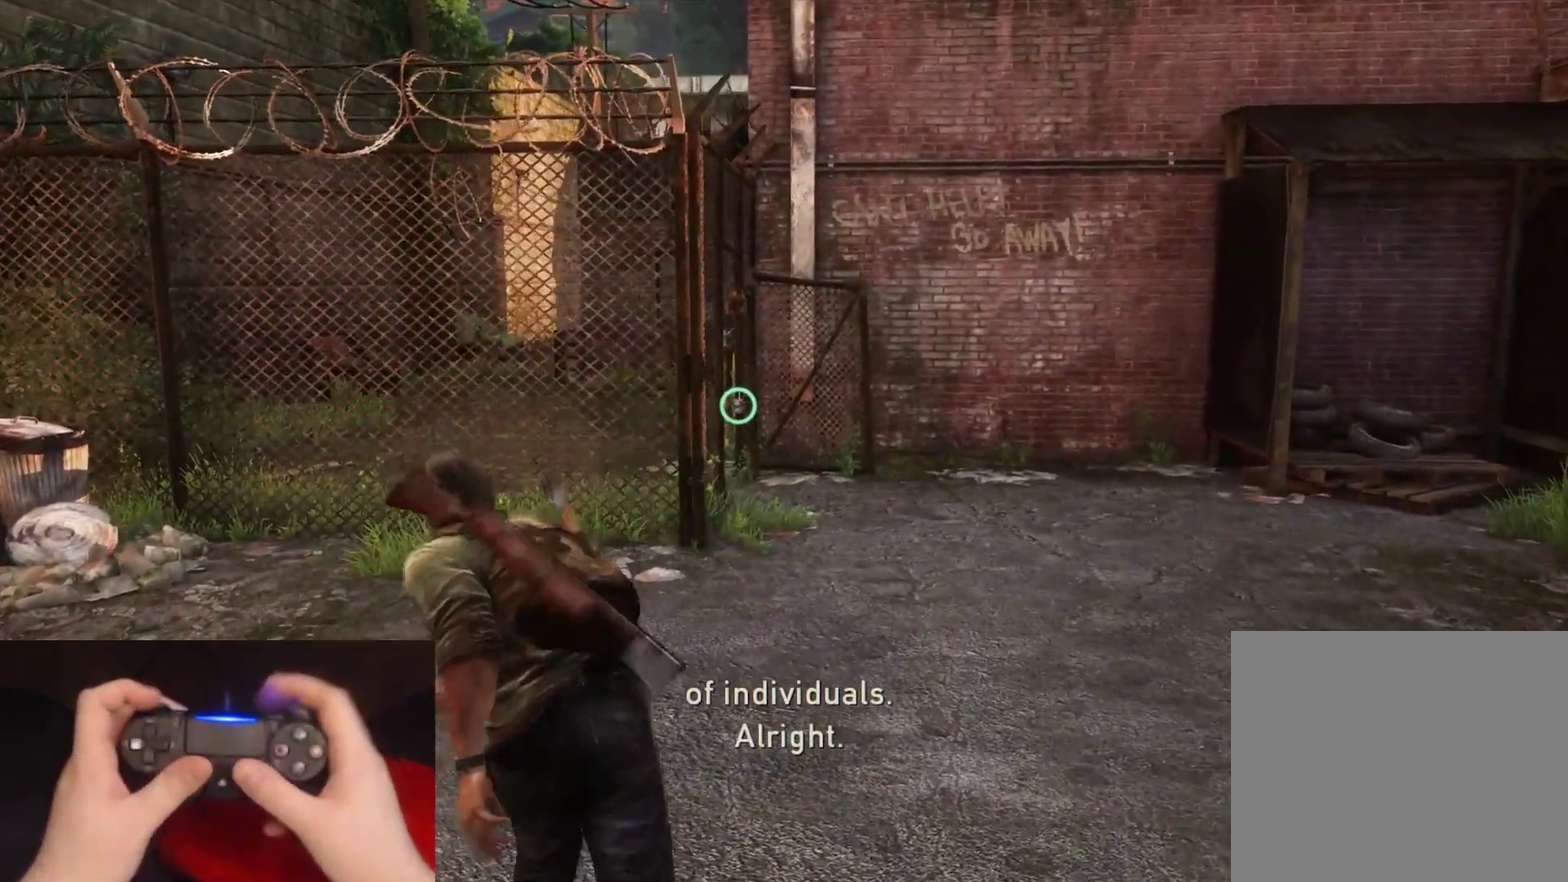
{"buttons": ["L2"], "left_stick": "up", "right_stick": "center", "events": [[233, "left_stick", "up"]]}
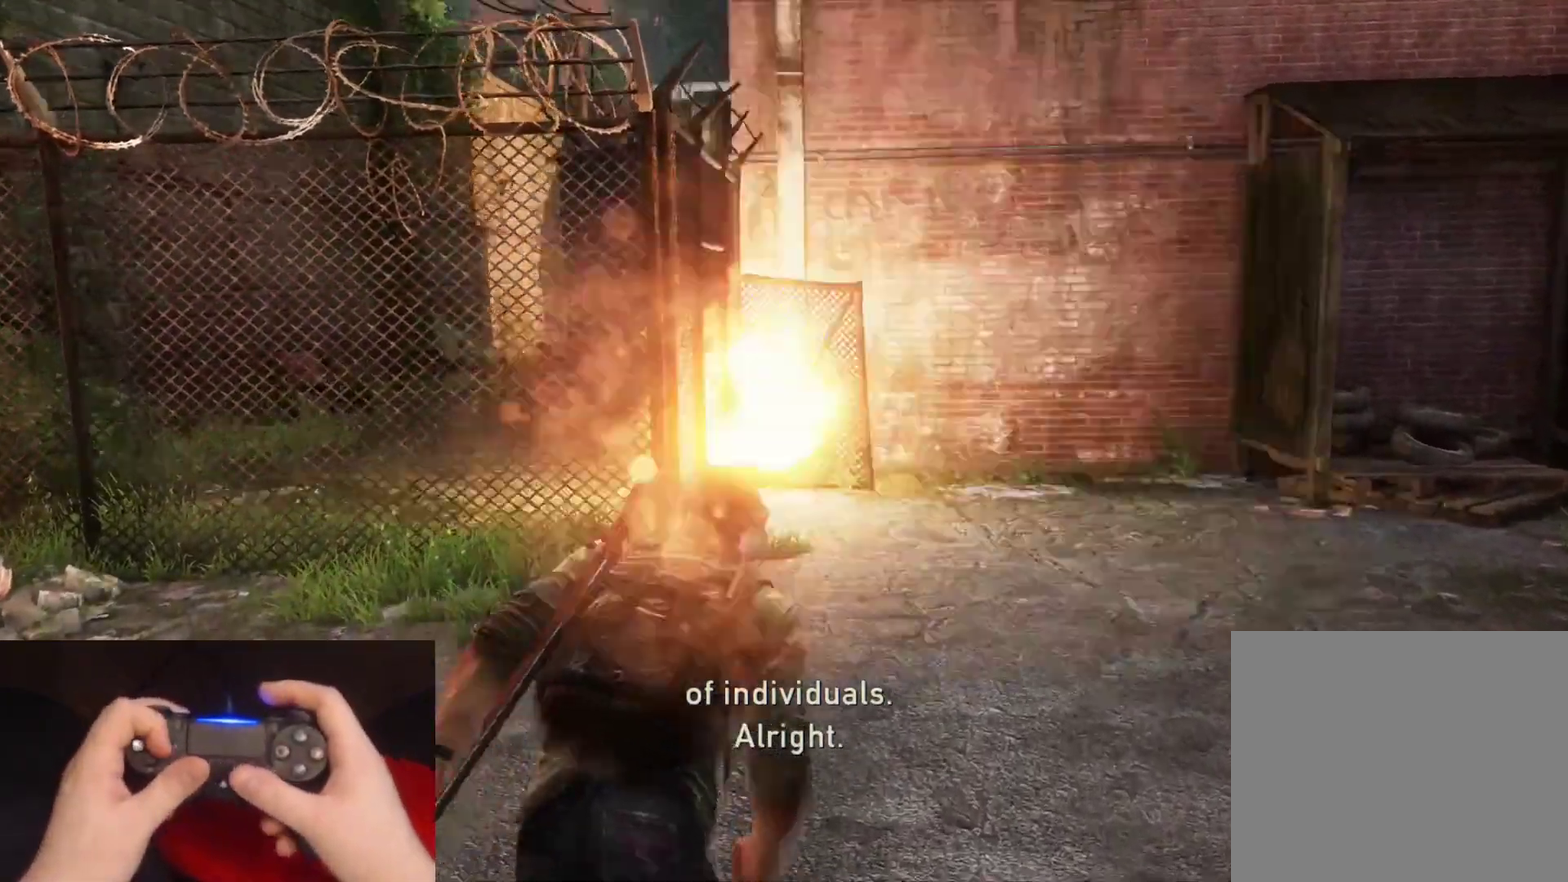
{"buttons": ["L2"], "left_stick": "up", "right_stick": "center", "events": [[150, "right_stick", "left"], [267, "right_stick", "center"]]}
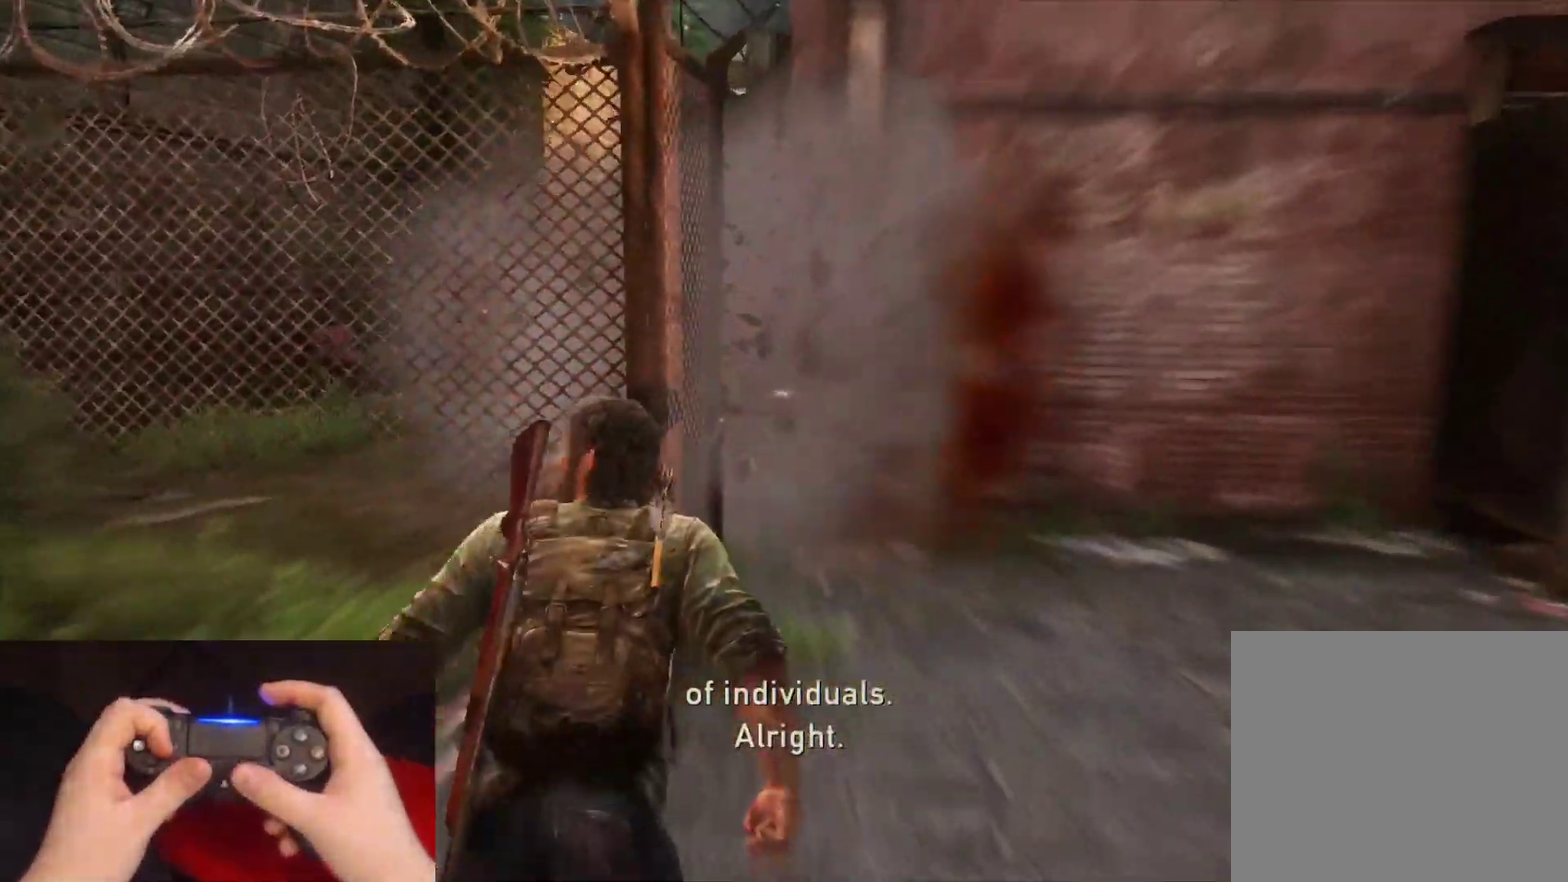
{"buttons": ["L2"], "left_stick": "up", "right_stick": "down-left", "events": [[100, "DPAD_RIGHT", "down"], [217, "DPAD_RIGHT", "up"], [250, "right_stick", "down-left"], [367, "R1", "down"], [400, "right_stick", "left"], [467, "right_stick", "down-left"], [500, "R1", "up"]]}
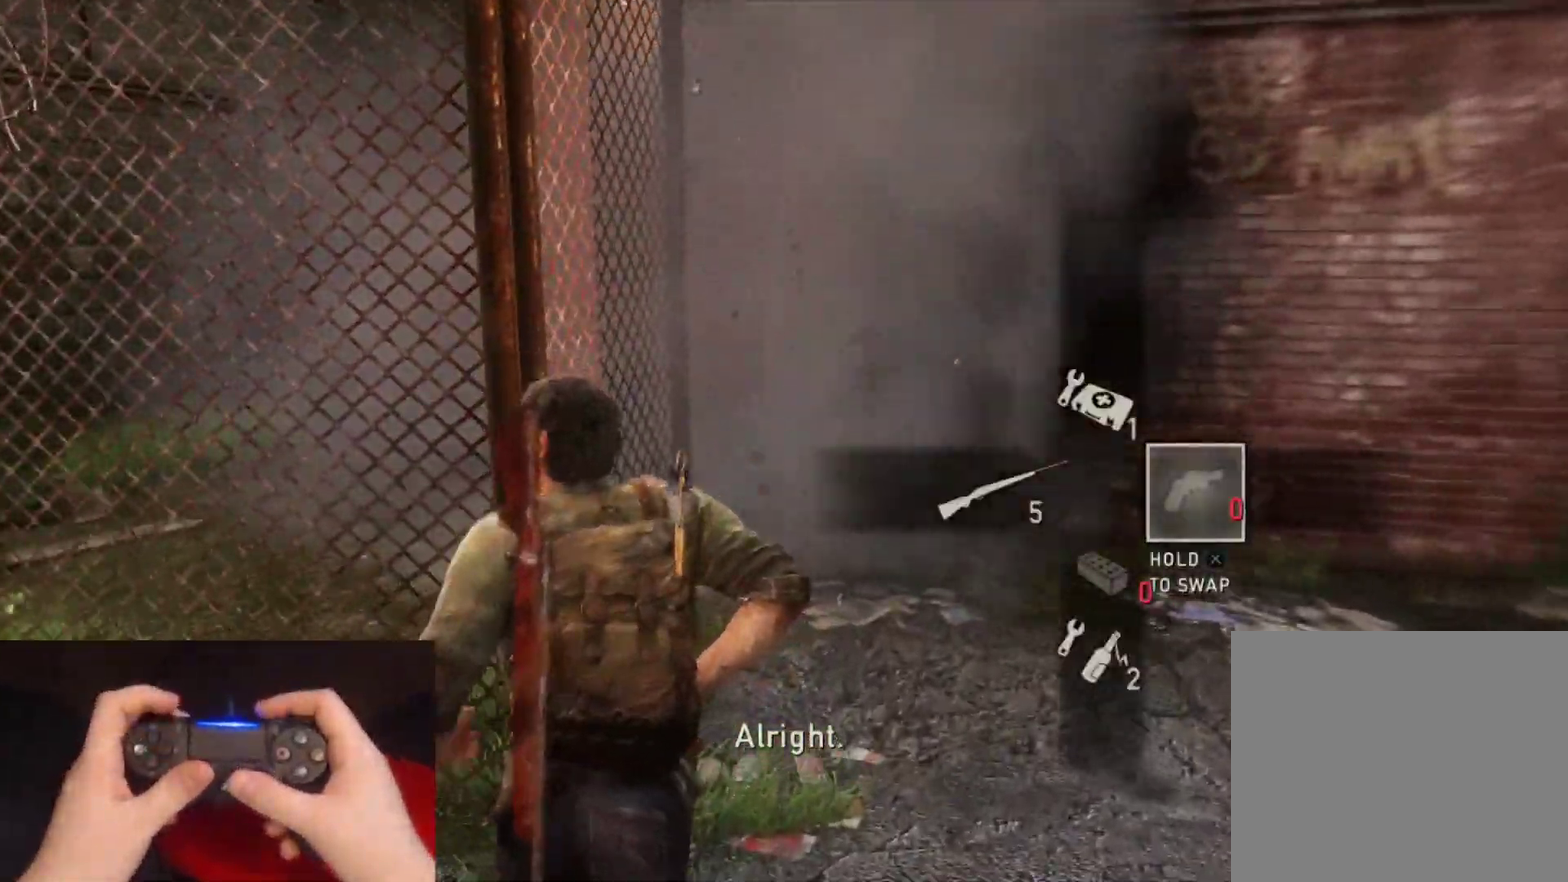
{"buttons": ["L2"], "left_stick": "up", "right_stick": "left", "events": [[17, "right_stick", "center"], [300, "right_stick", "left"]]}
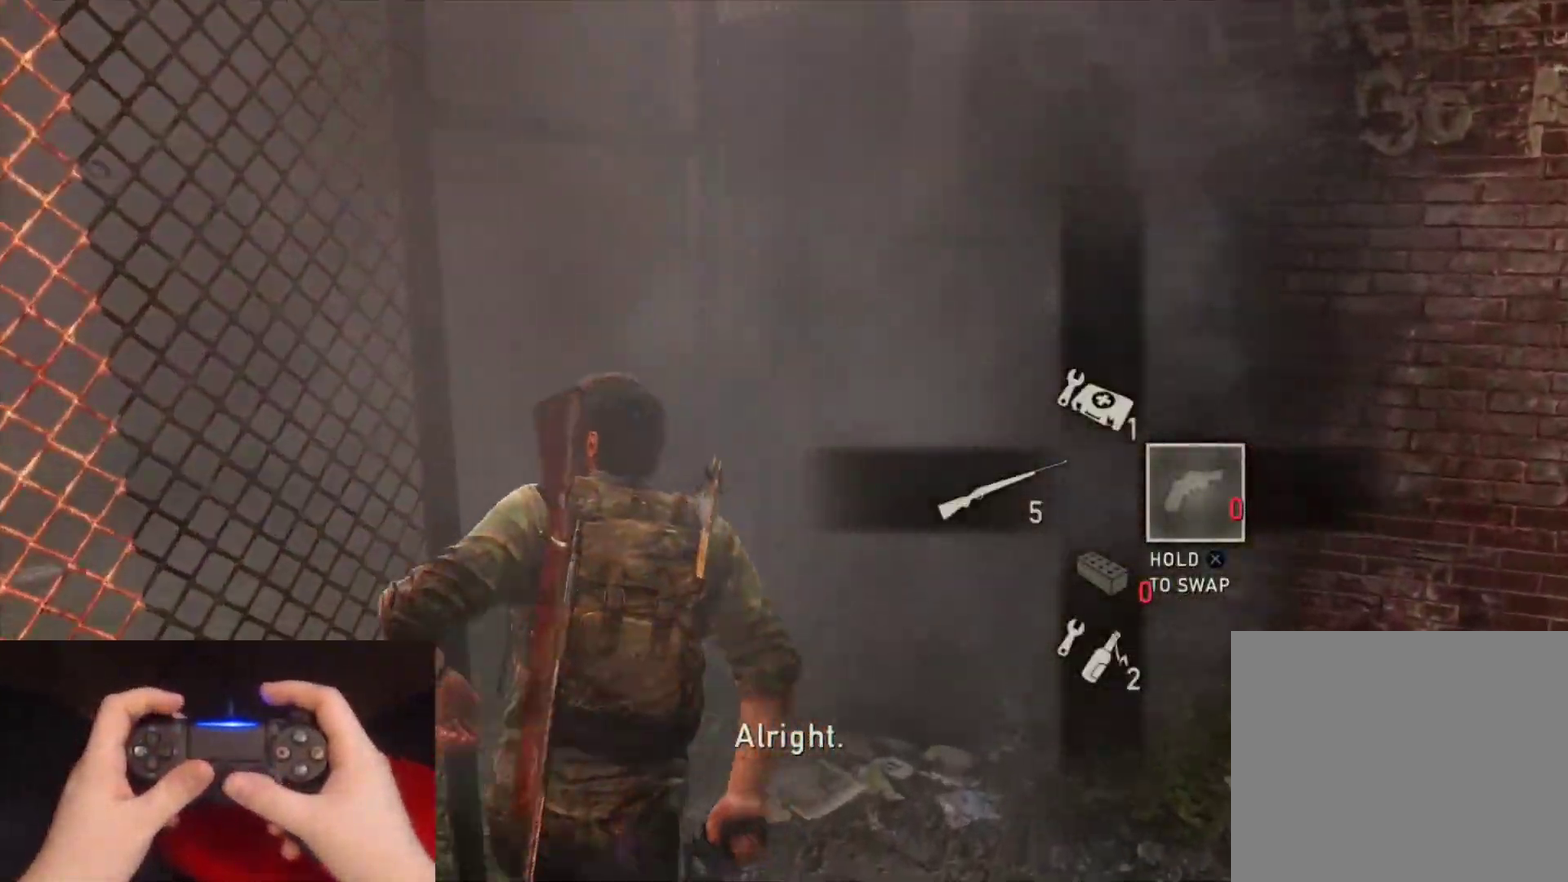
{"buttons": ["L2"], "left_stick": "up", "right_stick": "right", "events": [[83, "right_stick", "center"], [467, "right_stick", "right"]]}
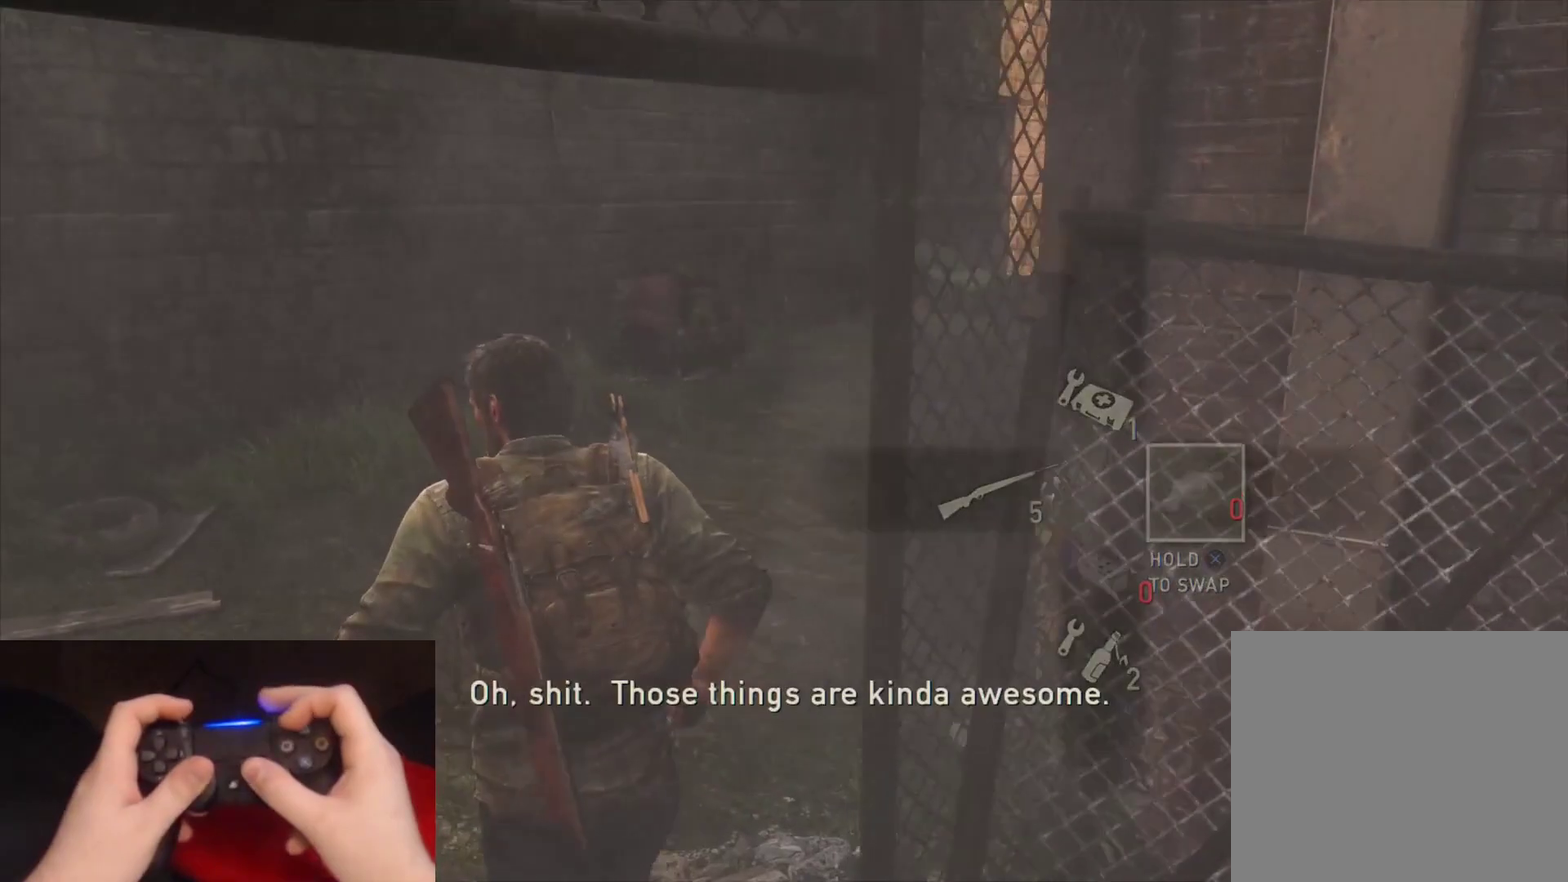
{"buttons": ["L2"], "left_stick": "up", "right_stick": "center", "events": [[117, "right_stick", "center"], [367, "right_stick", "right"], [500, "right_stick", "center"]]}
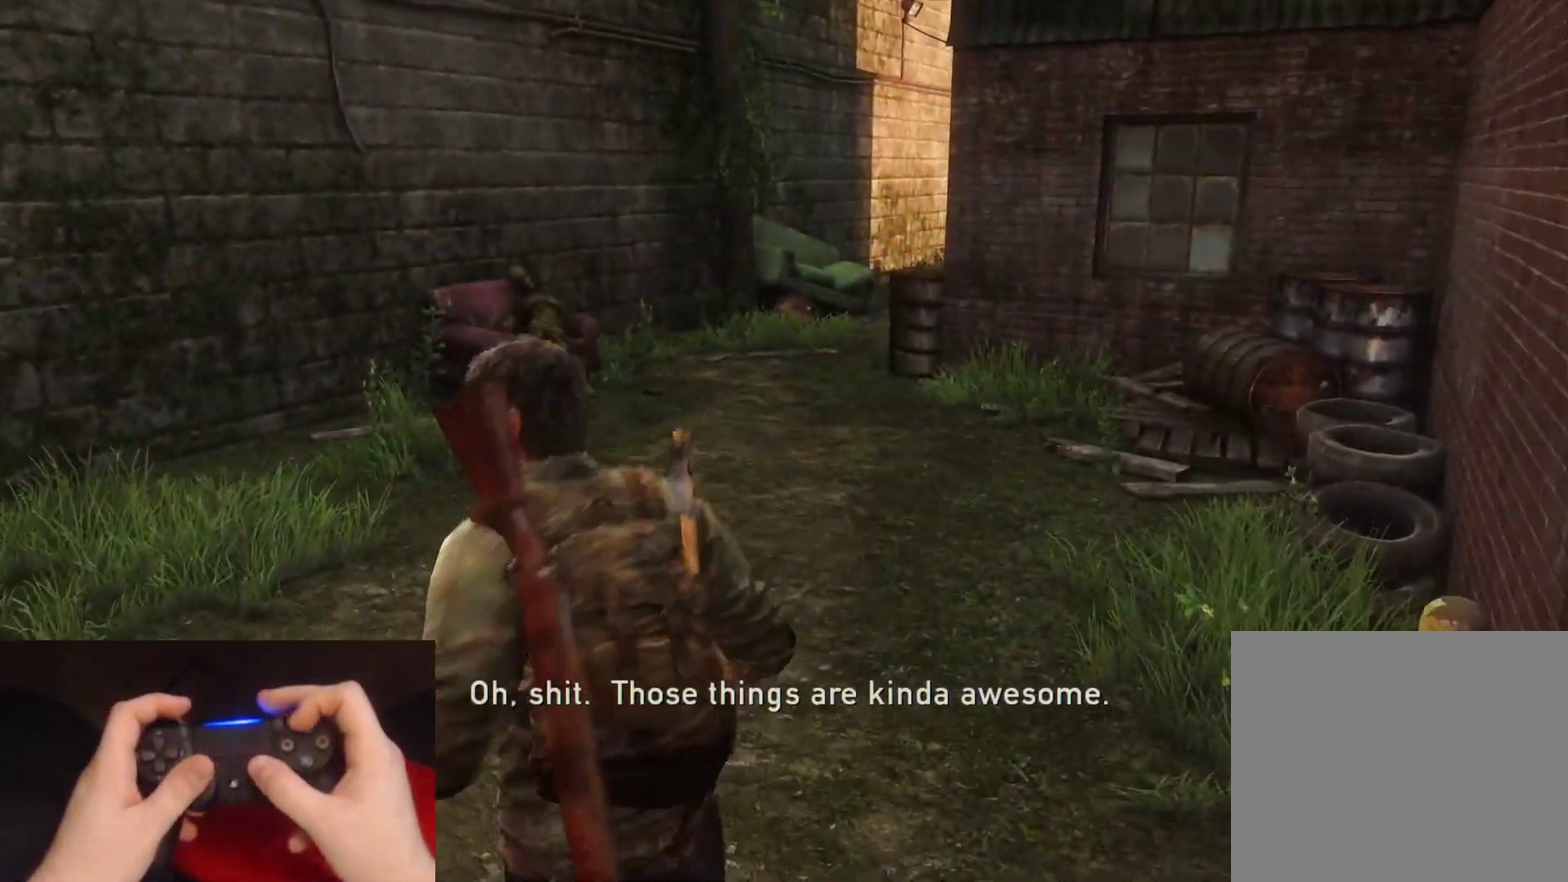
{"buttons": ["TRIANGLE", "L2"], "left_stick": "up", "right_stick": "center", "events": [[83, "TRIANGLE", "down"]]}
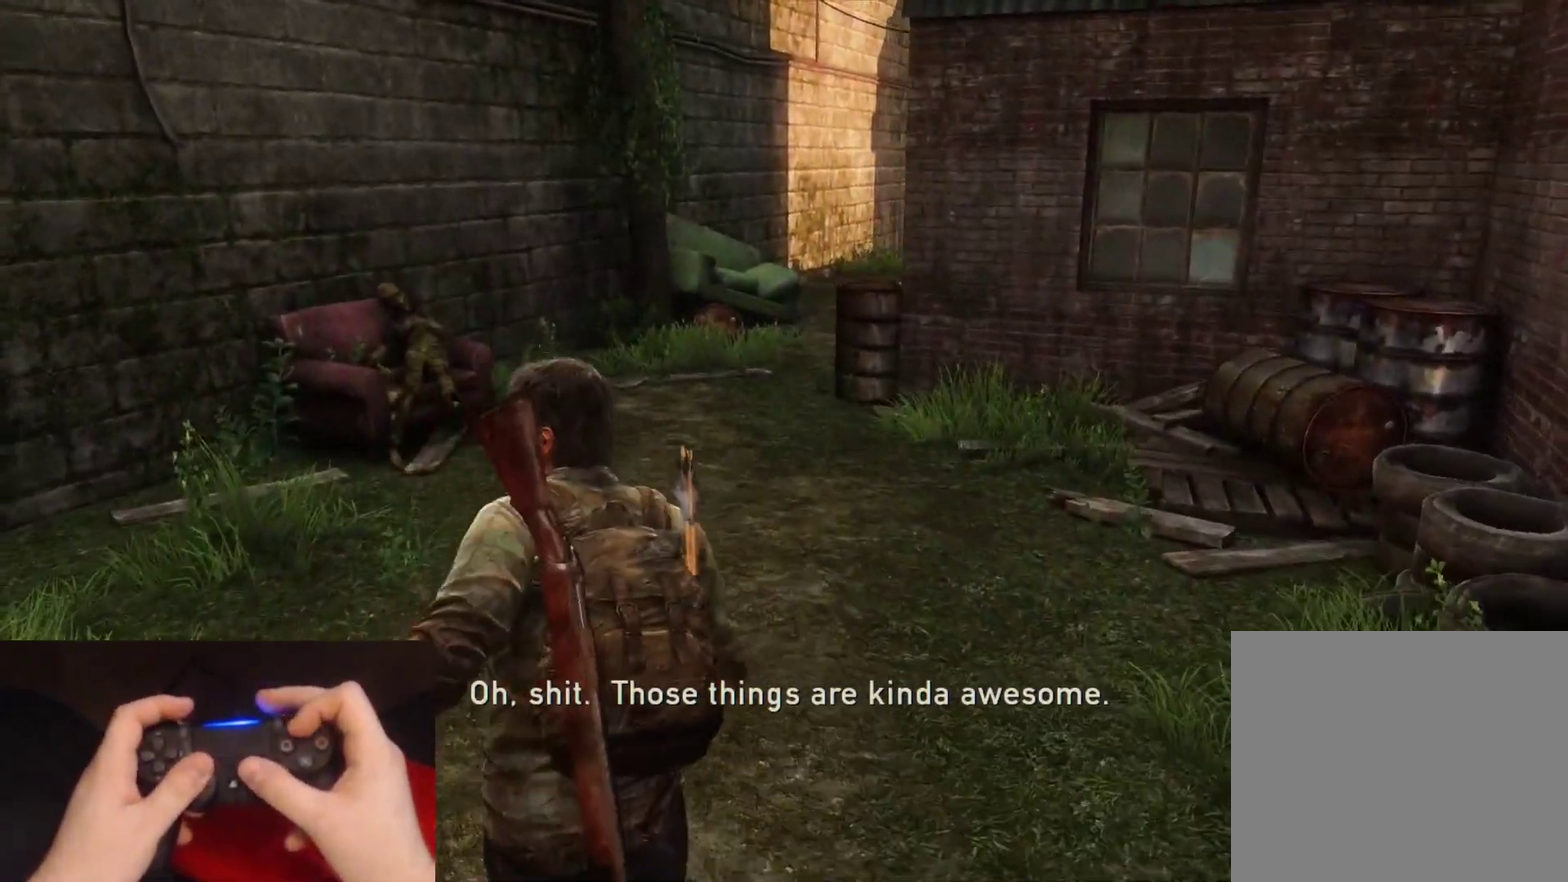
{"buttons": ["TRIANGLE", "L2"], "left_stick": "up", "right_stick": "center", "events": []}
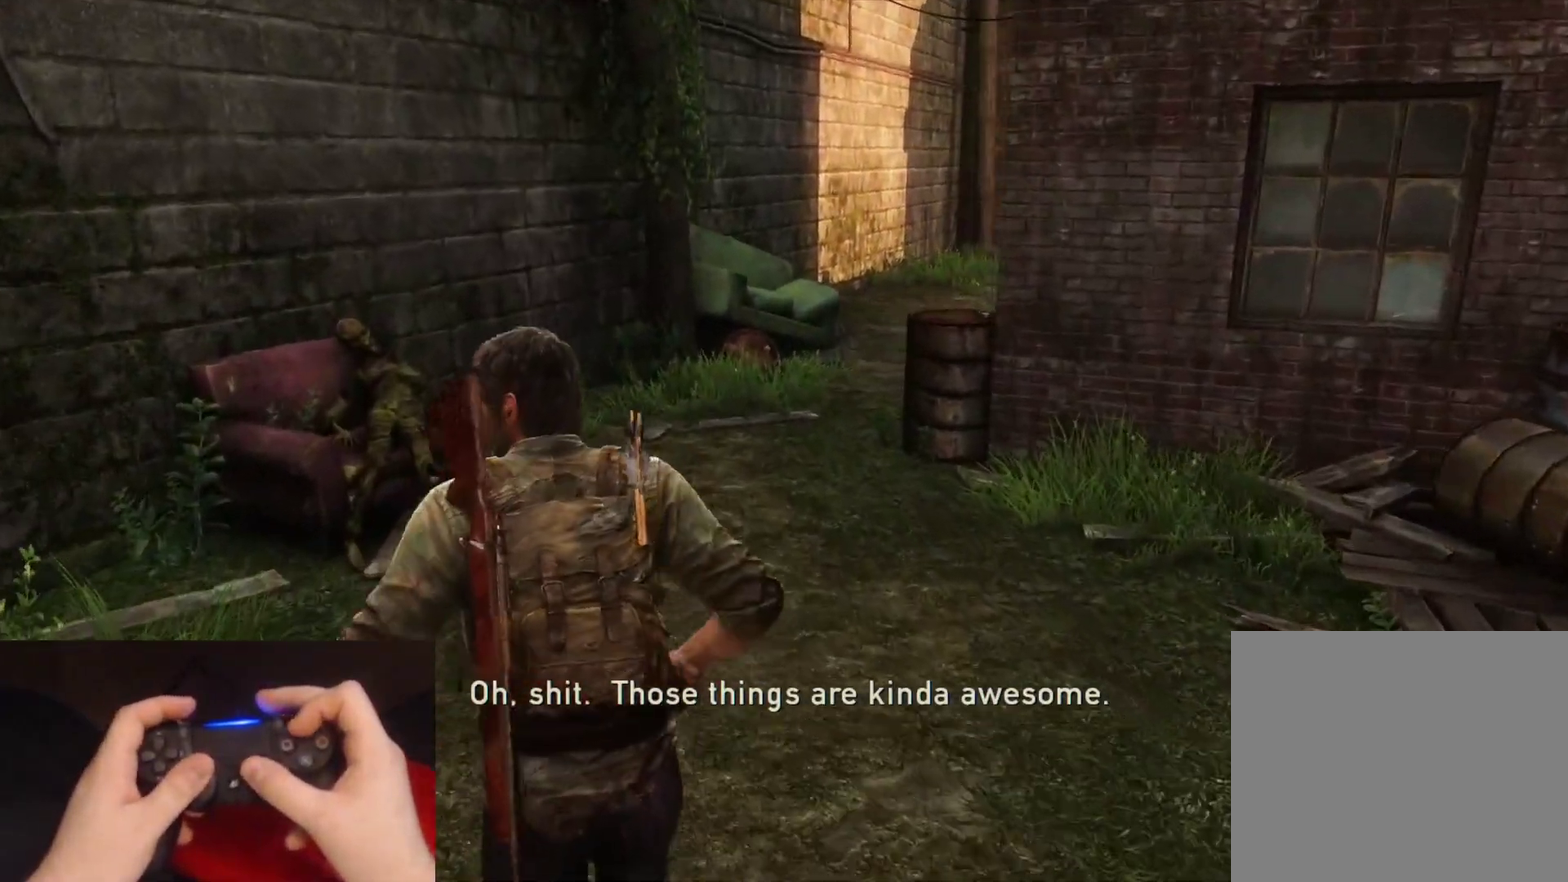
{"buttons": ["TRIANGLE", "L2"], "left_stick": "up", "right_stick": "center", "events": []}
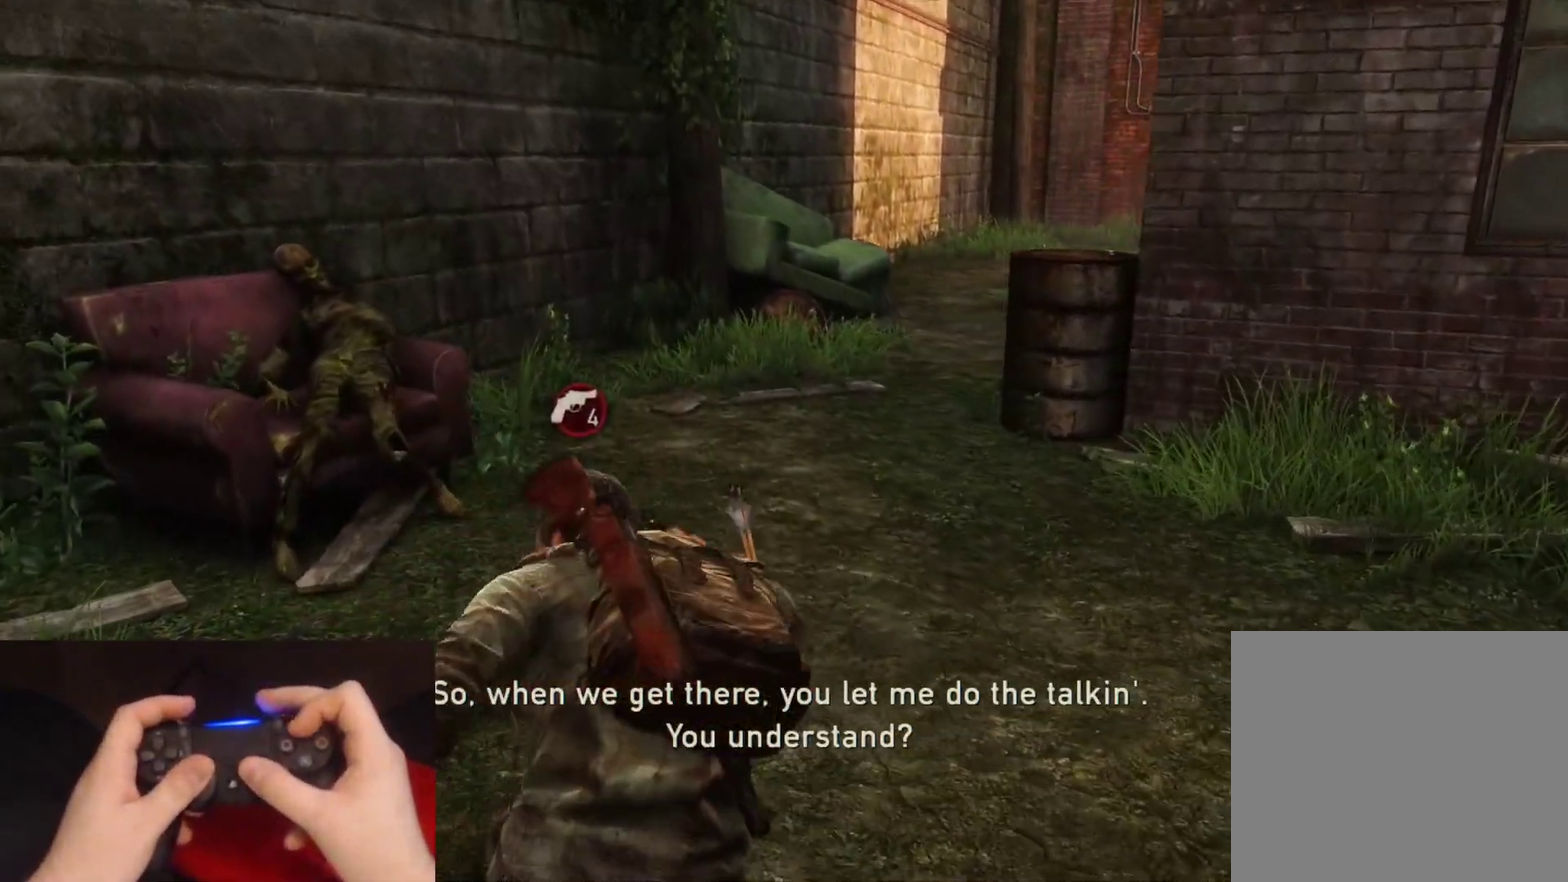
{"buttons": ["L2"], "left_stick": "up-left", "right_stick": "right", "events": [[200, "TRIANGLE", "up"], [233, "right_stick", "right"], [433, "left_stick", "up-left"]]}
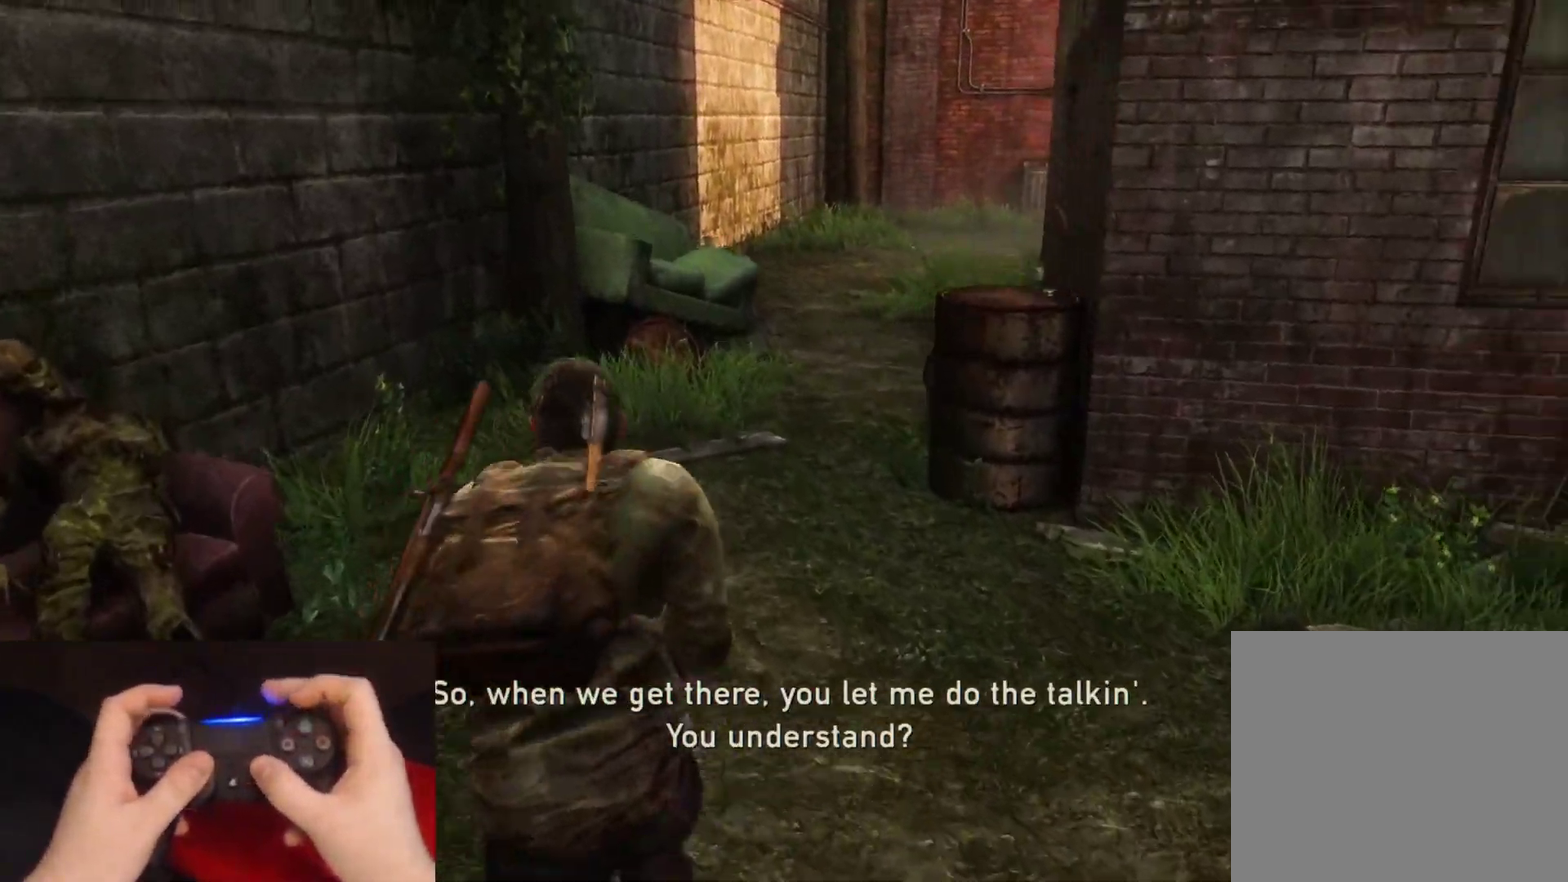
{"buttons": ["L2"], "left_stick": "up-left", "right_stick": "center"}
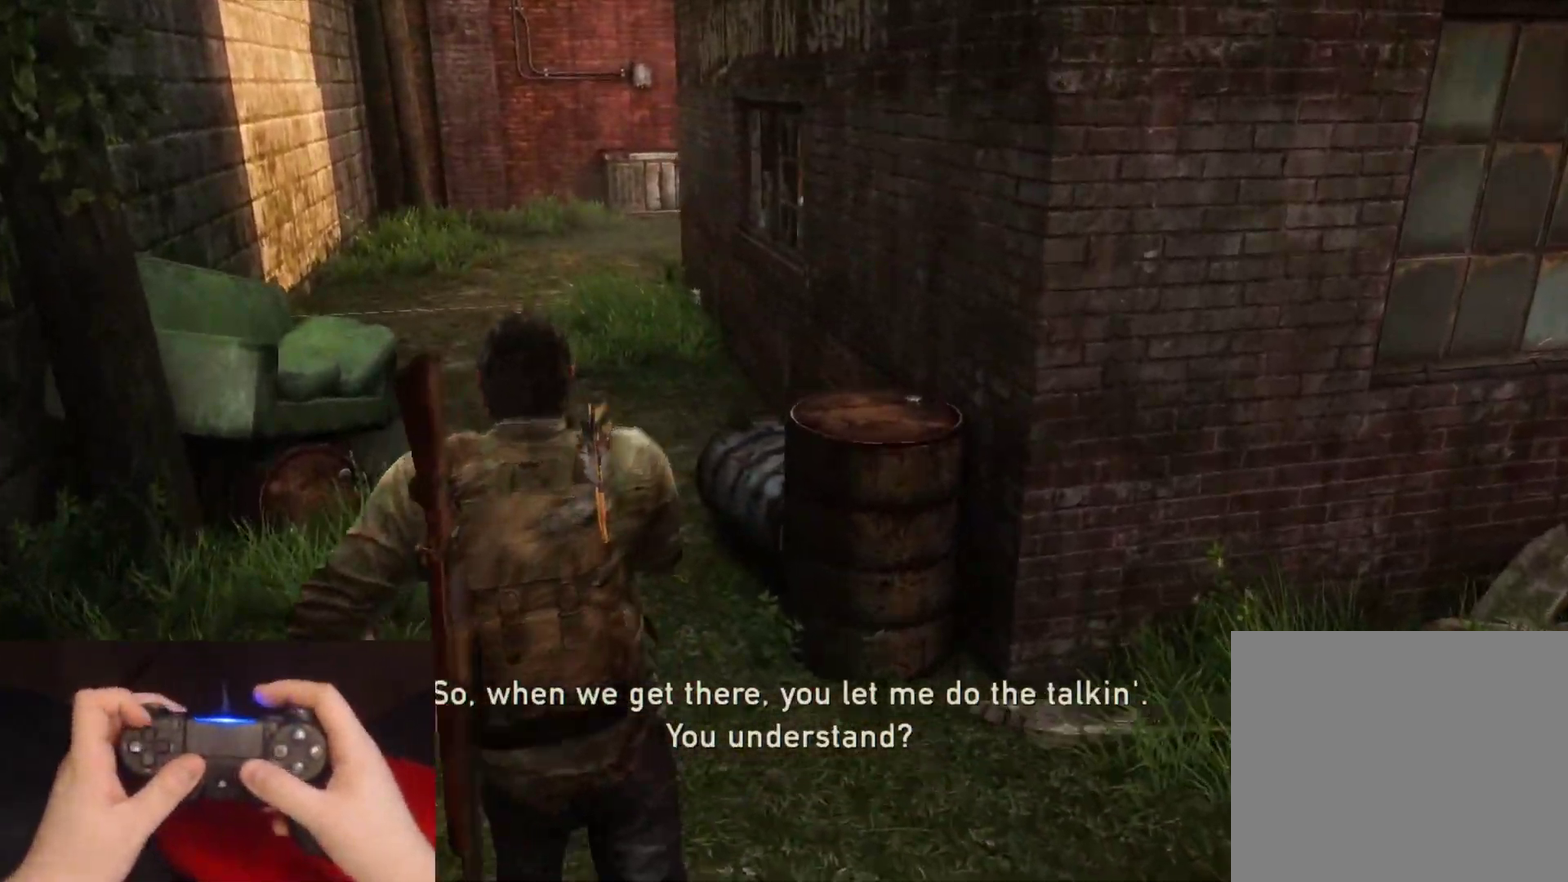
{"buttons": ["L2"], "left_stick": "up", "right_stick": "center", "events": [[117, "right_stick", "left"], [217, "left_stick", "up"], [217, "right_stick", "center"]]}
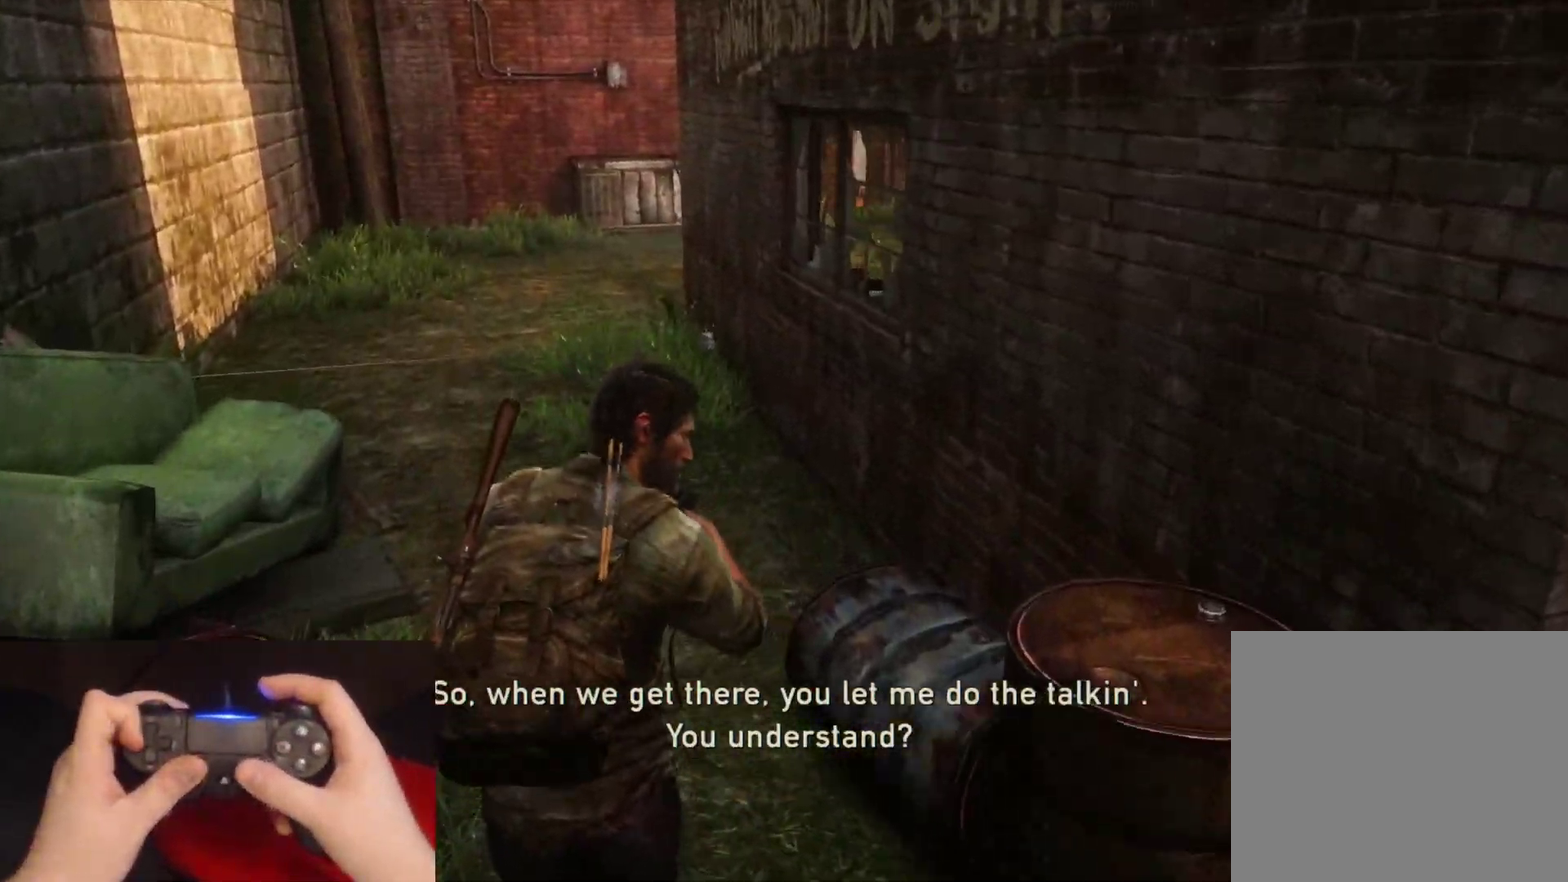
{"buttons": [], "left_stick": "up", "right_stick": "center", "events": [[133, "DPAD_LEFT", "down"], [183, "L2", "up"], [200, "DPAD_LEFT", "up"], [283, "DPAD_RIGHT", "down"], [400, "DPAD_RIGHT", "up"]]}
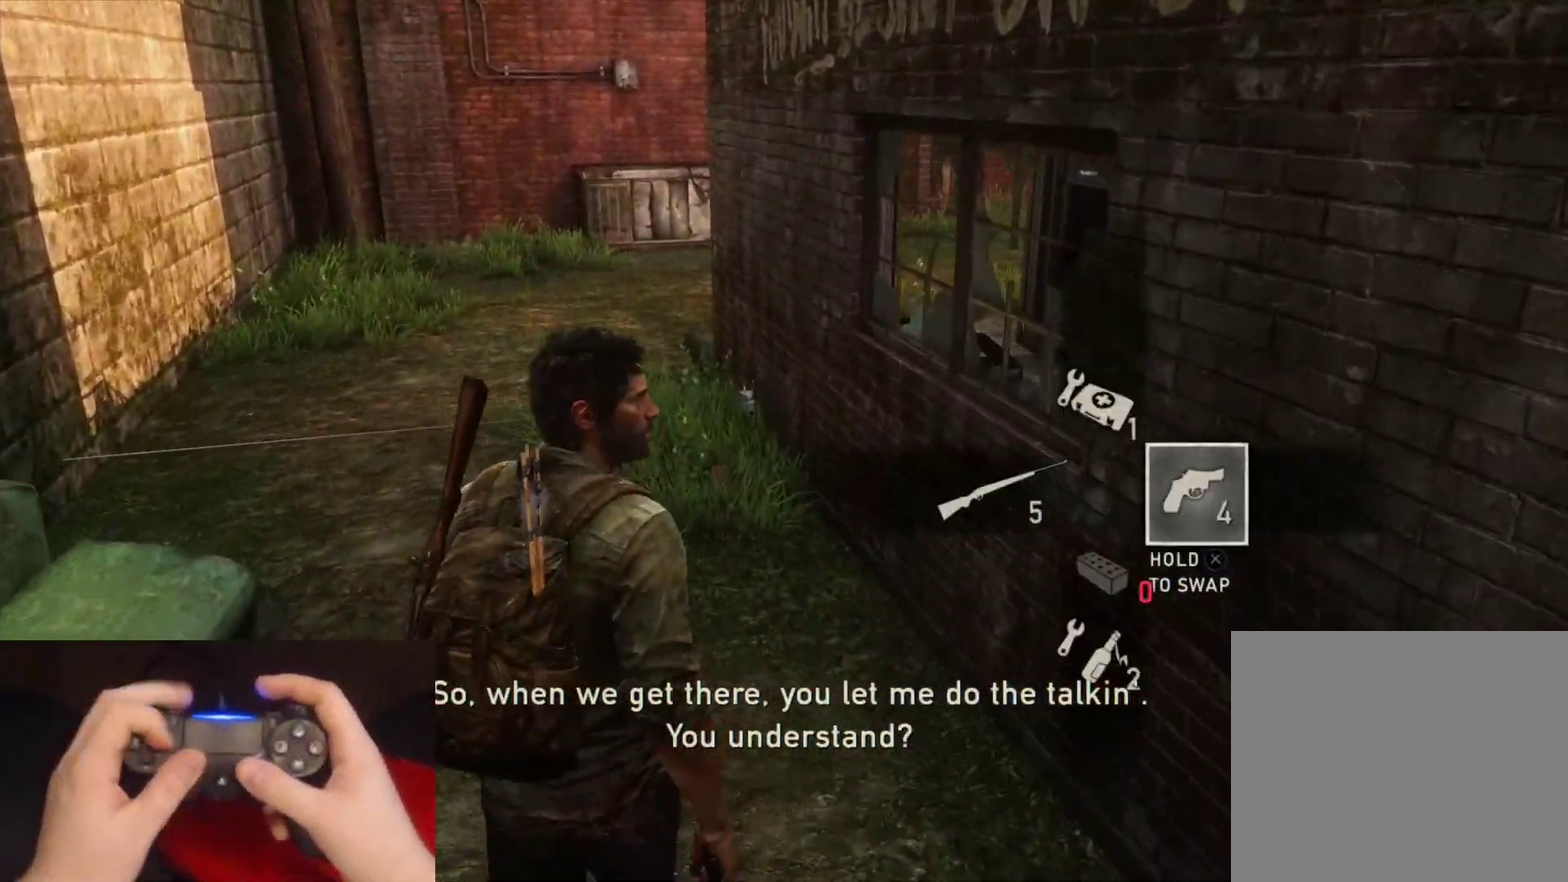
{"buttons": [], "left_stick": "up-left", "right_stick": "left", "events": [[367, "left_stick", "up-left"], [400, "right_stick", "up-left"], [500, "right_stick", "left"]]}
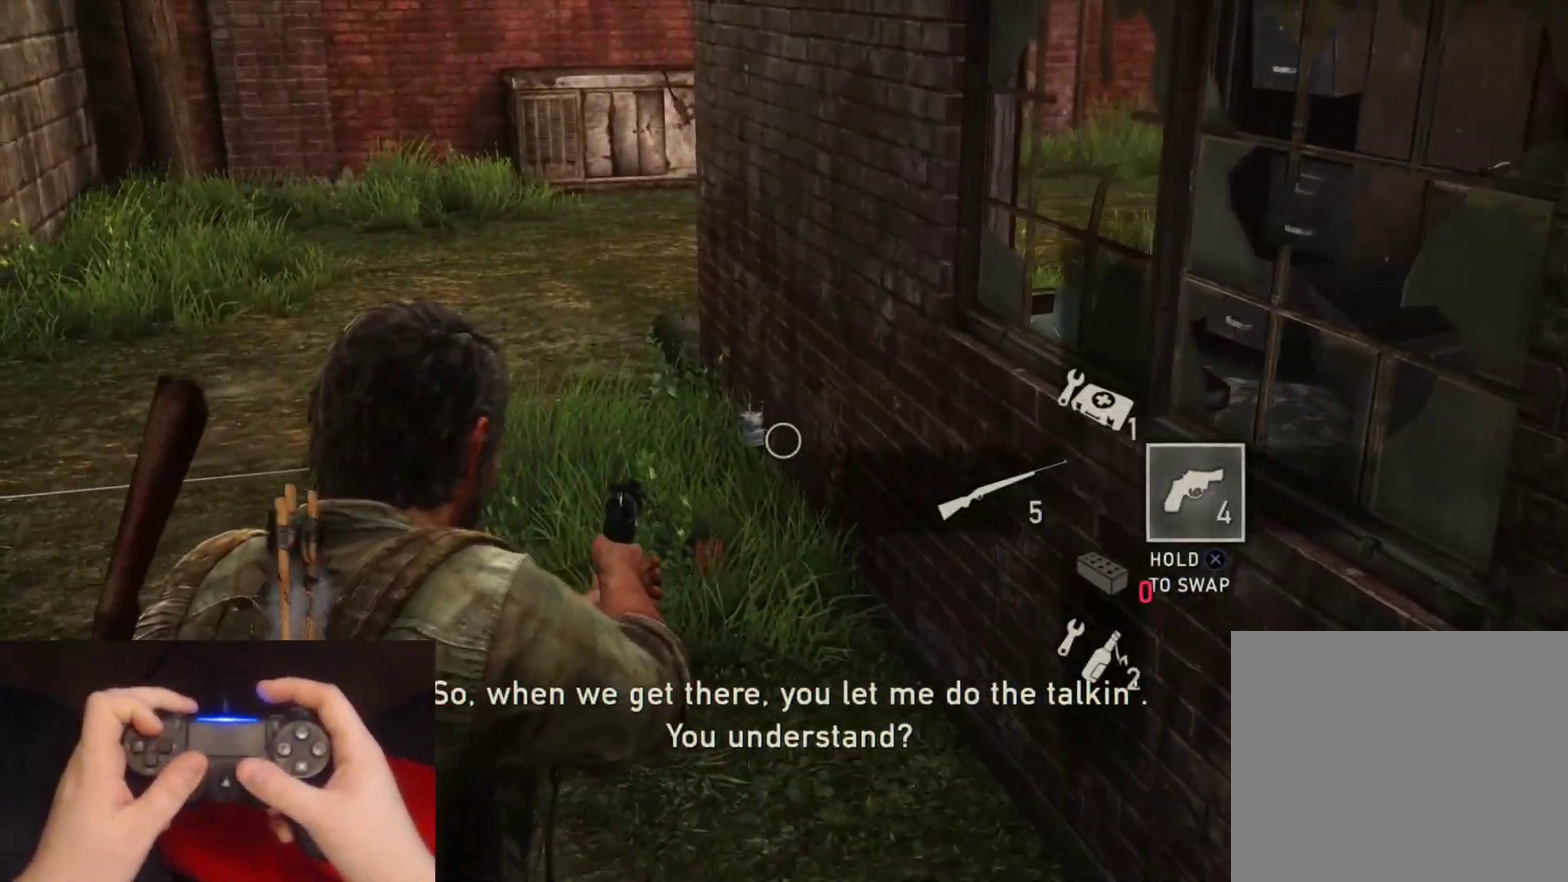
{"buttons": ["L2", "R1"], "left_stick": "up", "right_stick": "center", "events": [[83, "R1", "down"], [167, "right_stick", "center"], [183, "R1", "up"], [217, "left_stick", "up"], [267, "L2", "down"], [317, "R1", "down"], [417, "R1", "up"], [500, "R1", "down"]]}
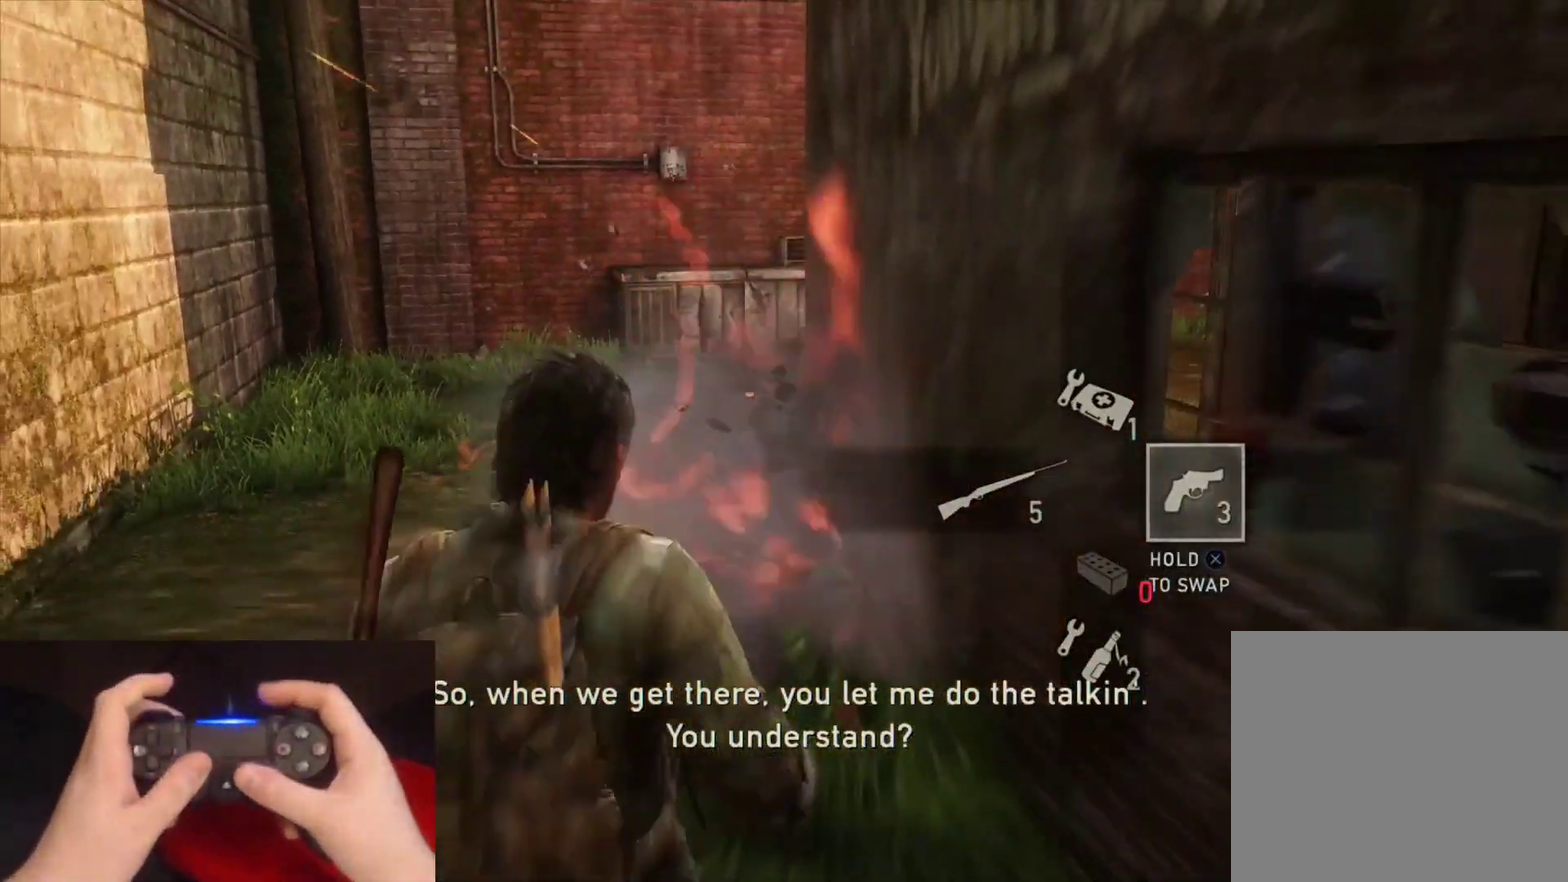
{"buttons": ["L2"], "left_stick": "up", "right_stick": "center", "events": [[100, "R1", "up"], [117, "right_stick", "right"], [283, "right_stick", "center"]]}
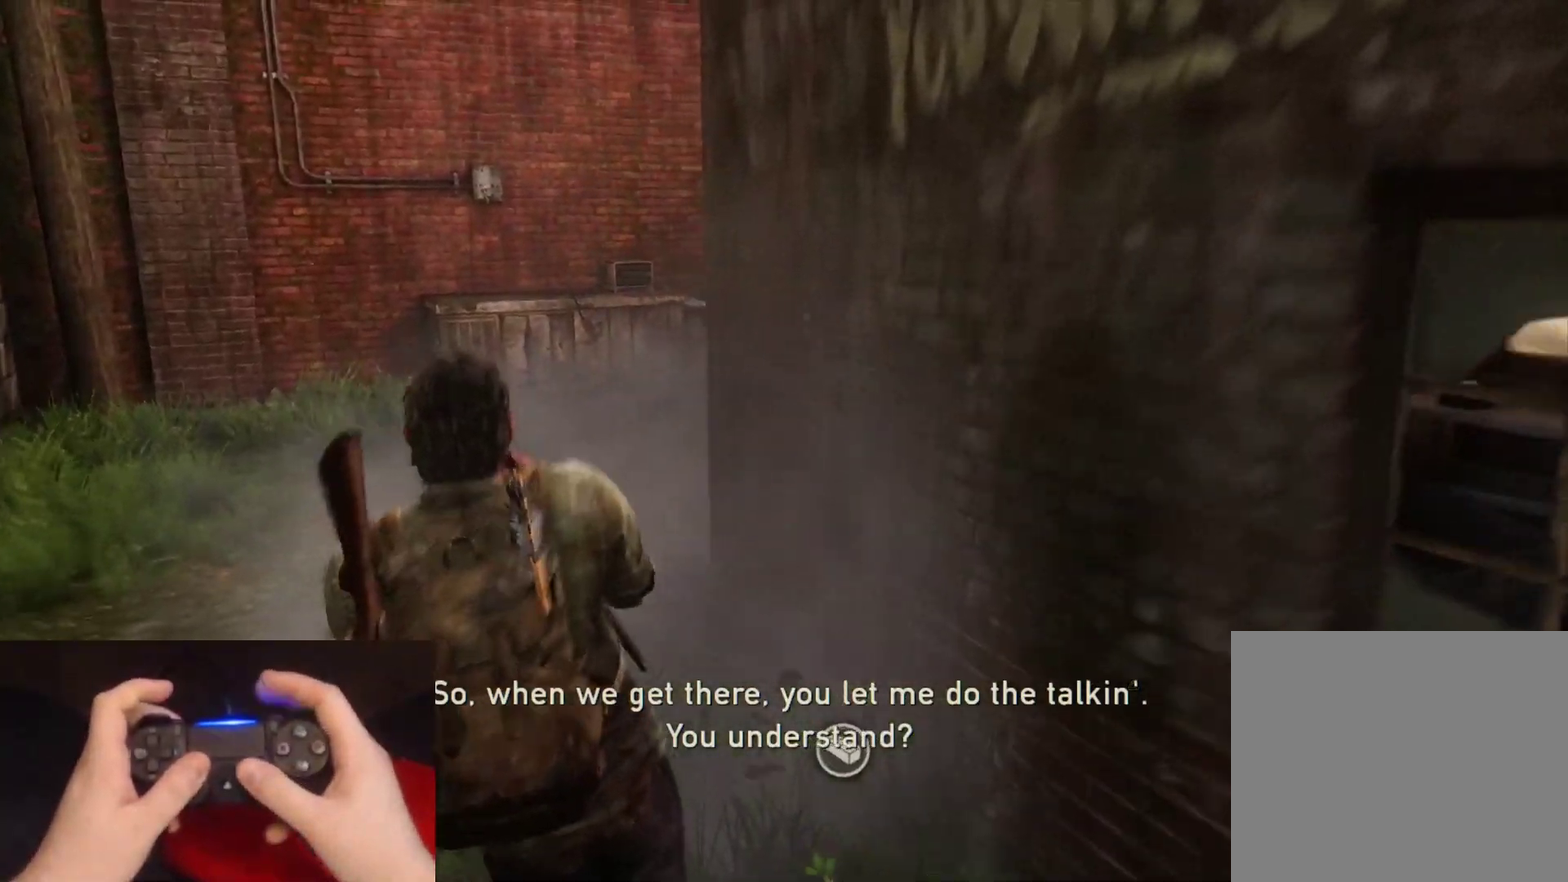
{"buttons": ["L2"], "left_stick": "up-left", "right_stick": "right", "events": [[250, "right_stick", "right"], [400, "left_stick", "up-left"]]}
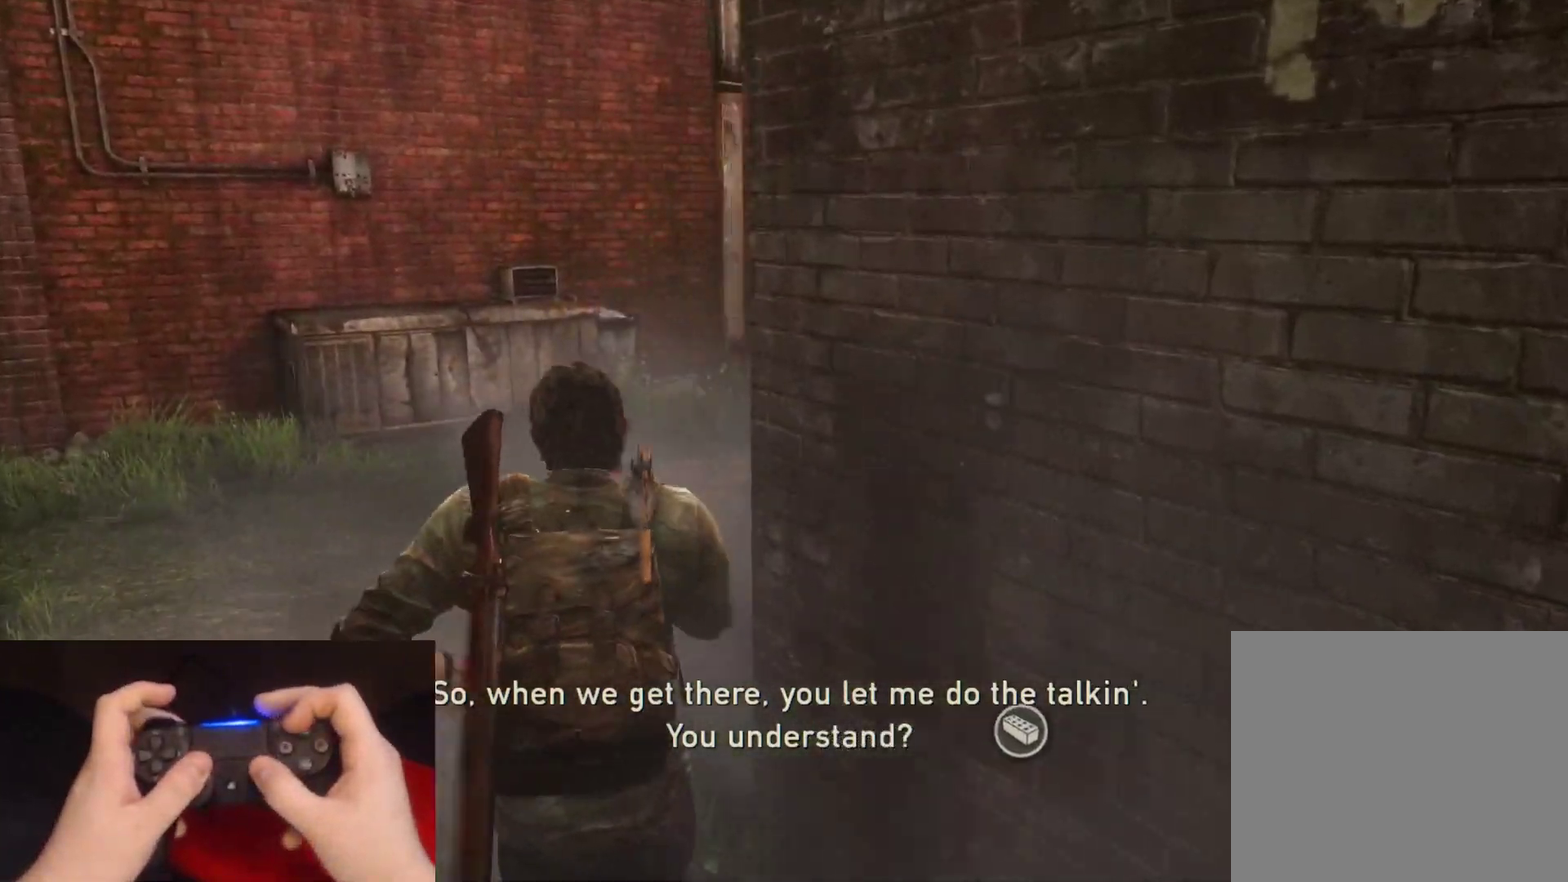
{"buttons": ["TRIANGLE", "L2"], "left_stick": "up", "right_stick": "center", "events": [[417, "left_stick", "up"], [433, "TRIANGLE", "down"], [467, "right_stick", "center"]]}
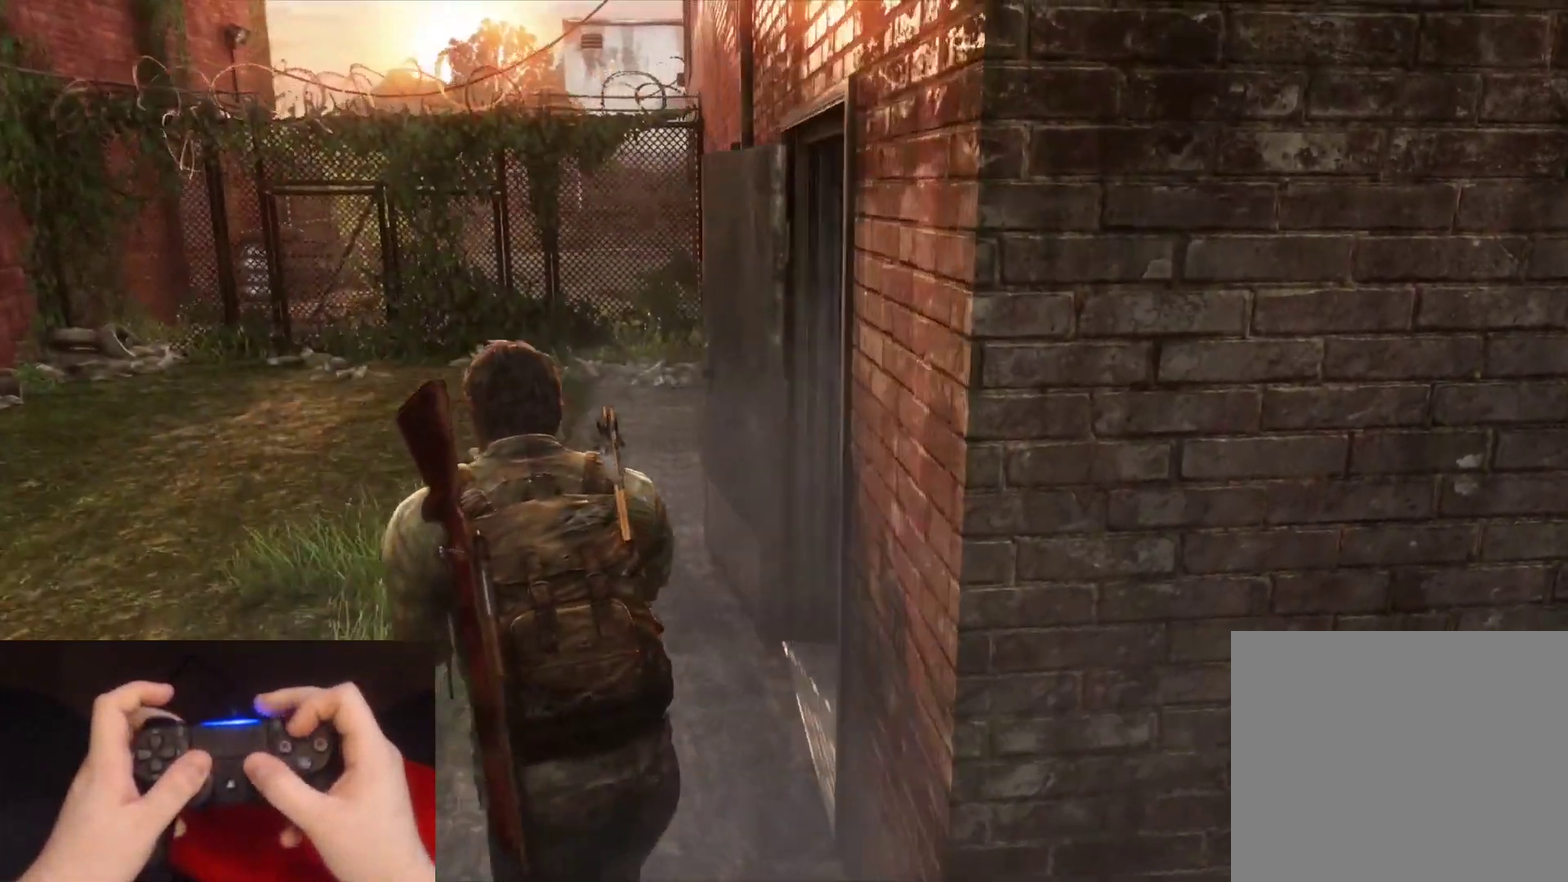
{"buttons": ["L2"], "left_stick": "up", "right_stick": "right", "events": [[33, "TRIANGLE", "up"], [67, "right_stick", "right"]]}
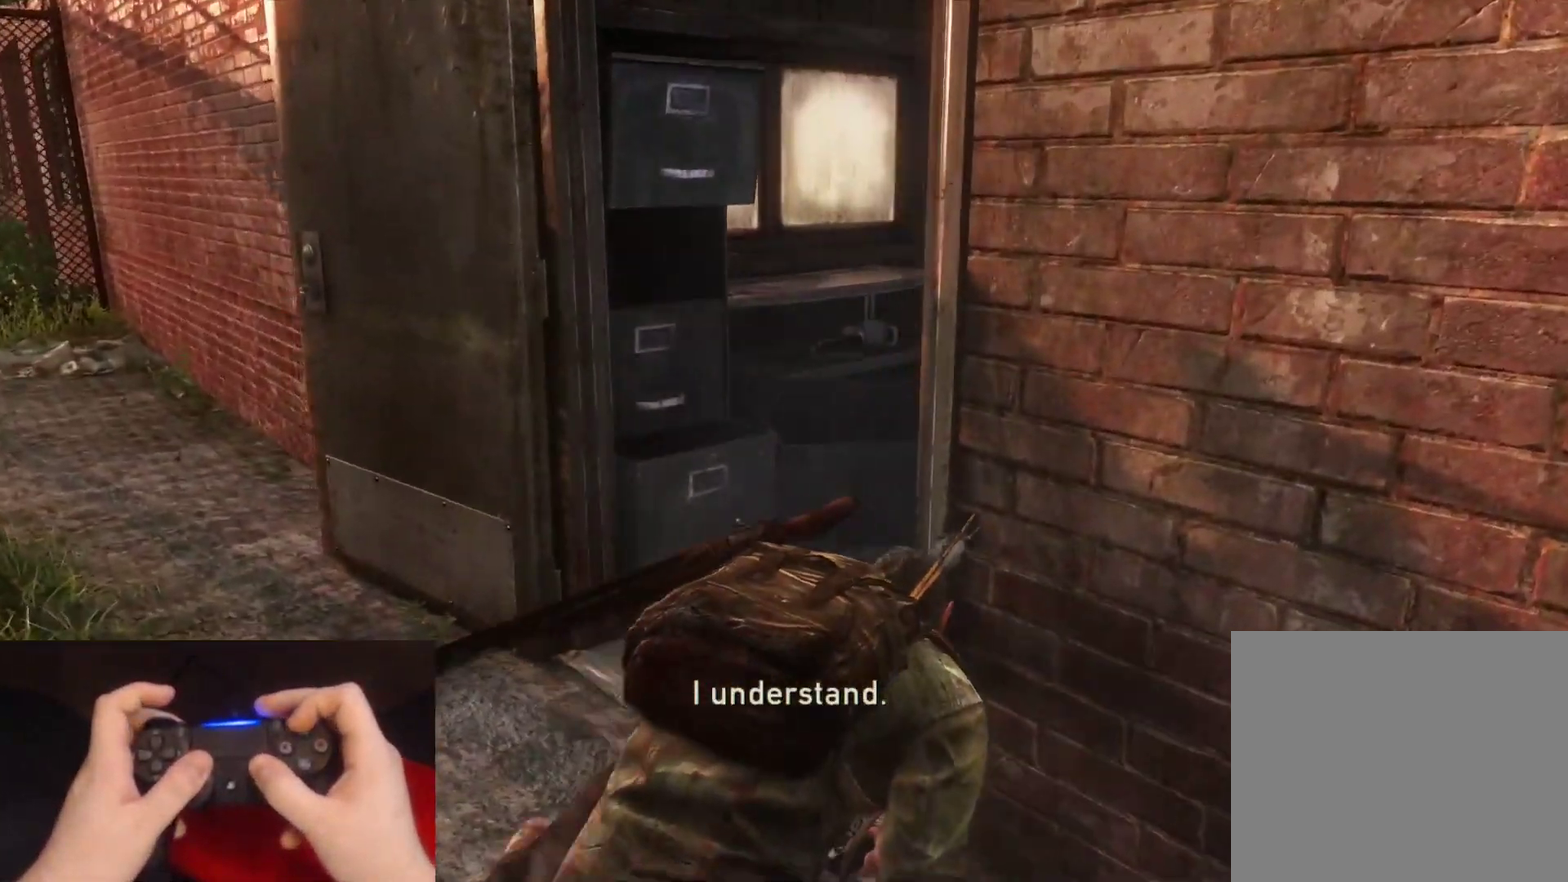
{"buttons": ["L2"], "left_stick": "up", "right_stick": "left", "events": [[83, "right_stick", "center"], [500, "right_stick", "left"]]}
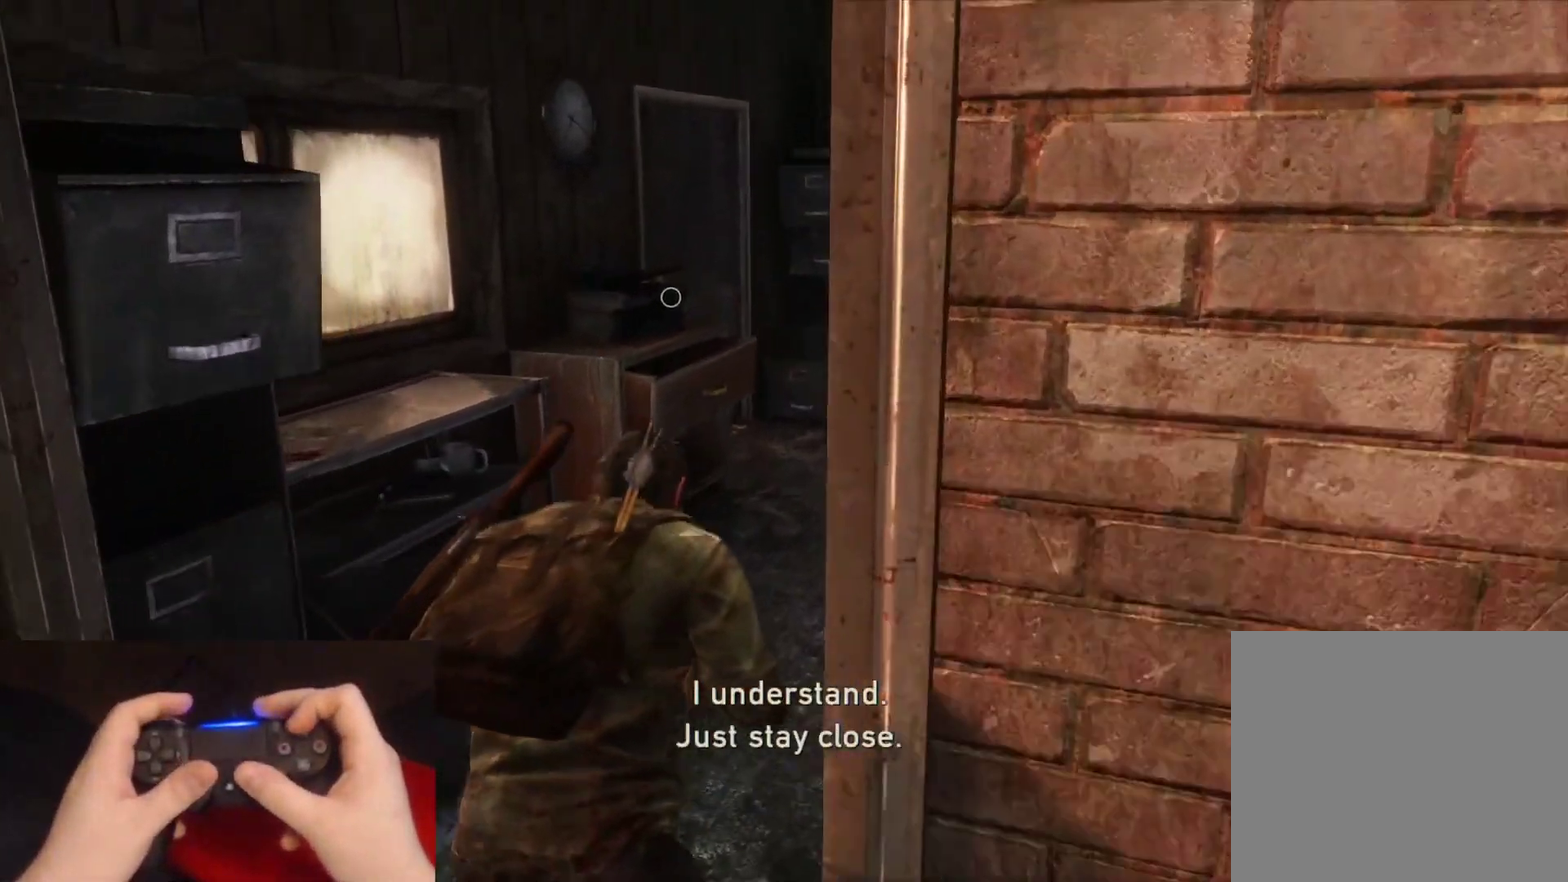
{"buttons": ["TRIANGLE", "L2"], "left_stick": "up-right", "right_stick": "left", "events": [[450, "left_stick", "up-right"], [483, "TRIANGLE", "down"]]}
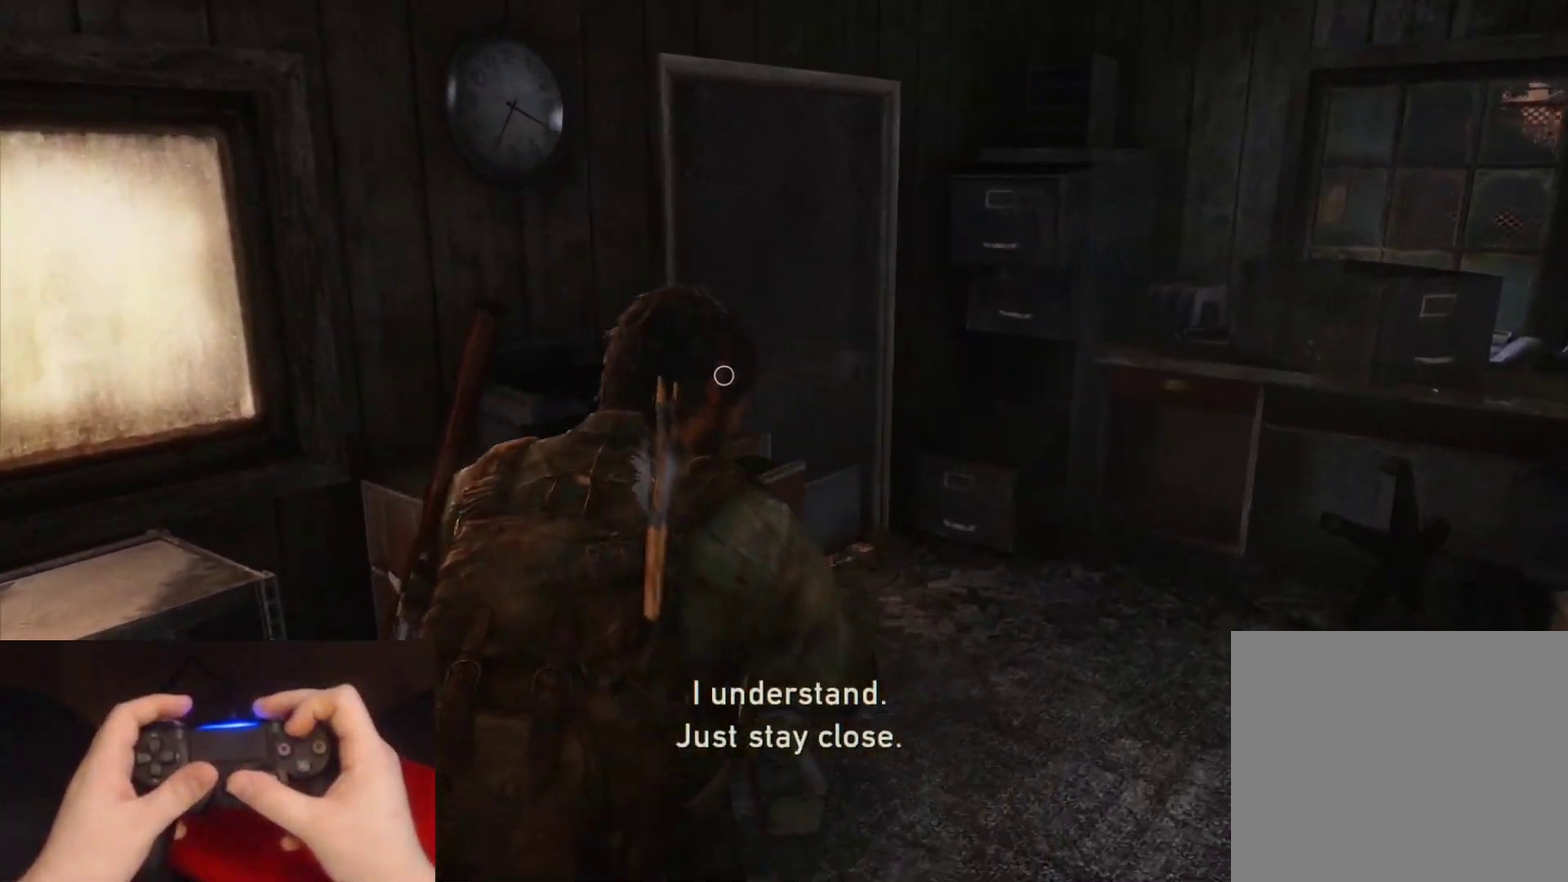
{"buttons": ["TRIANGLE", "L2"], "left_stick": "up-right", "right_stick": "center", "events": [[317, "right_stick", "center"]]}
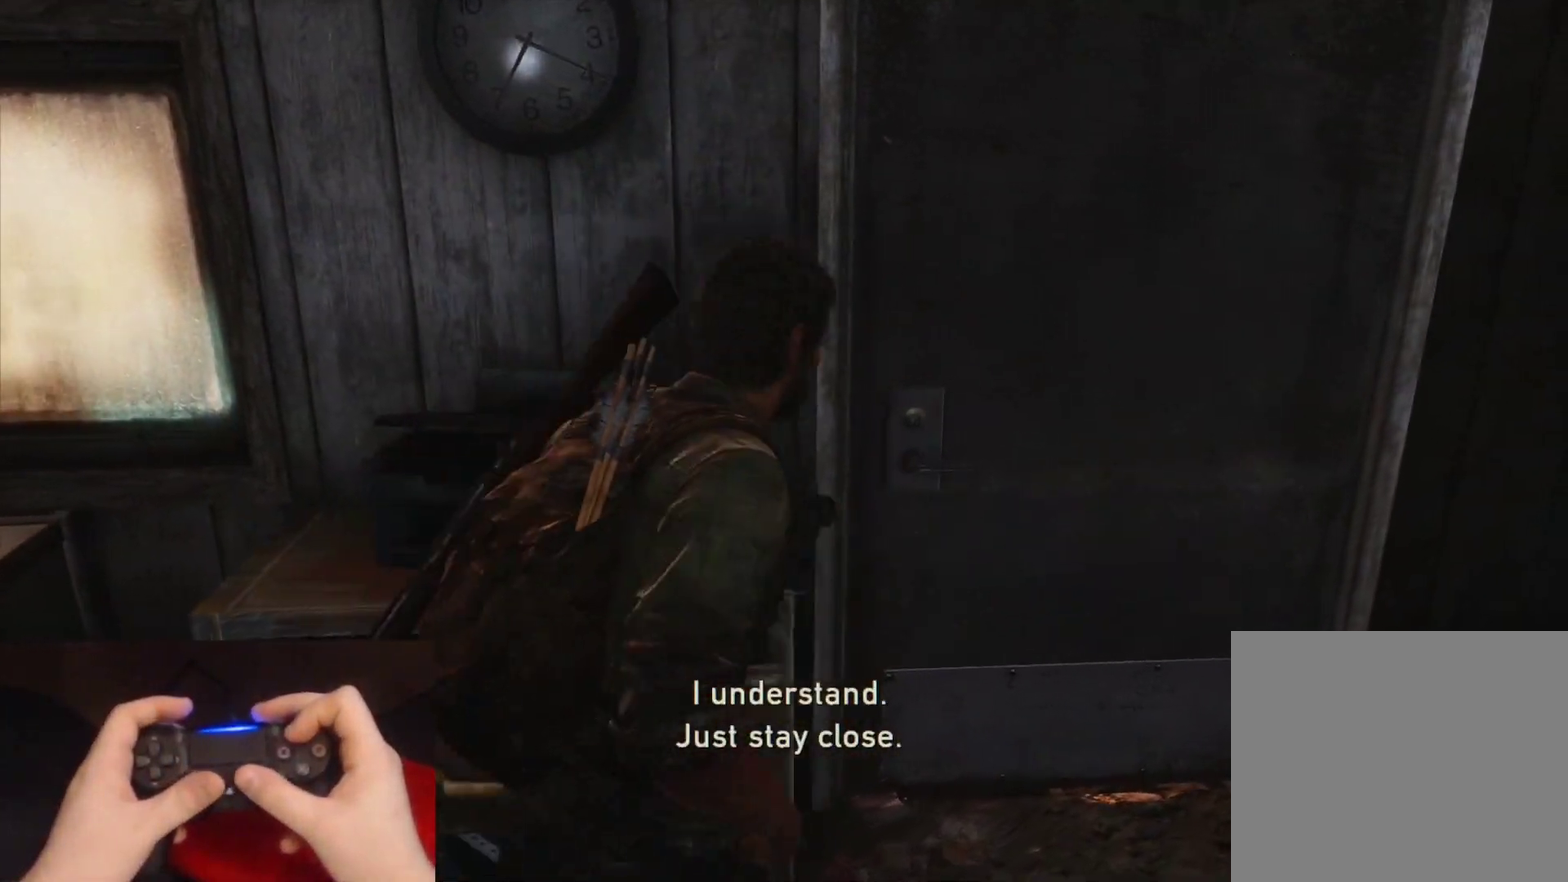
{"buttons": ["TRIANGLE", "L2"], "left_stick": "up-right", "right_stick": "center", "events": []}
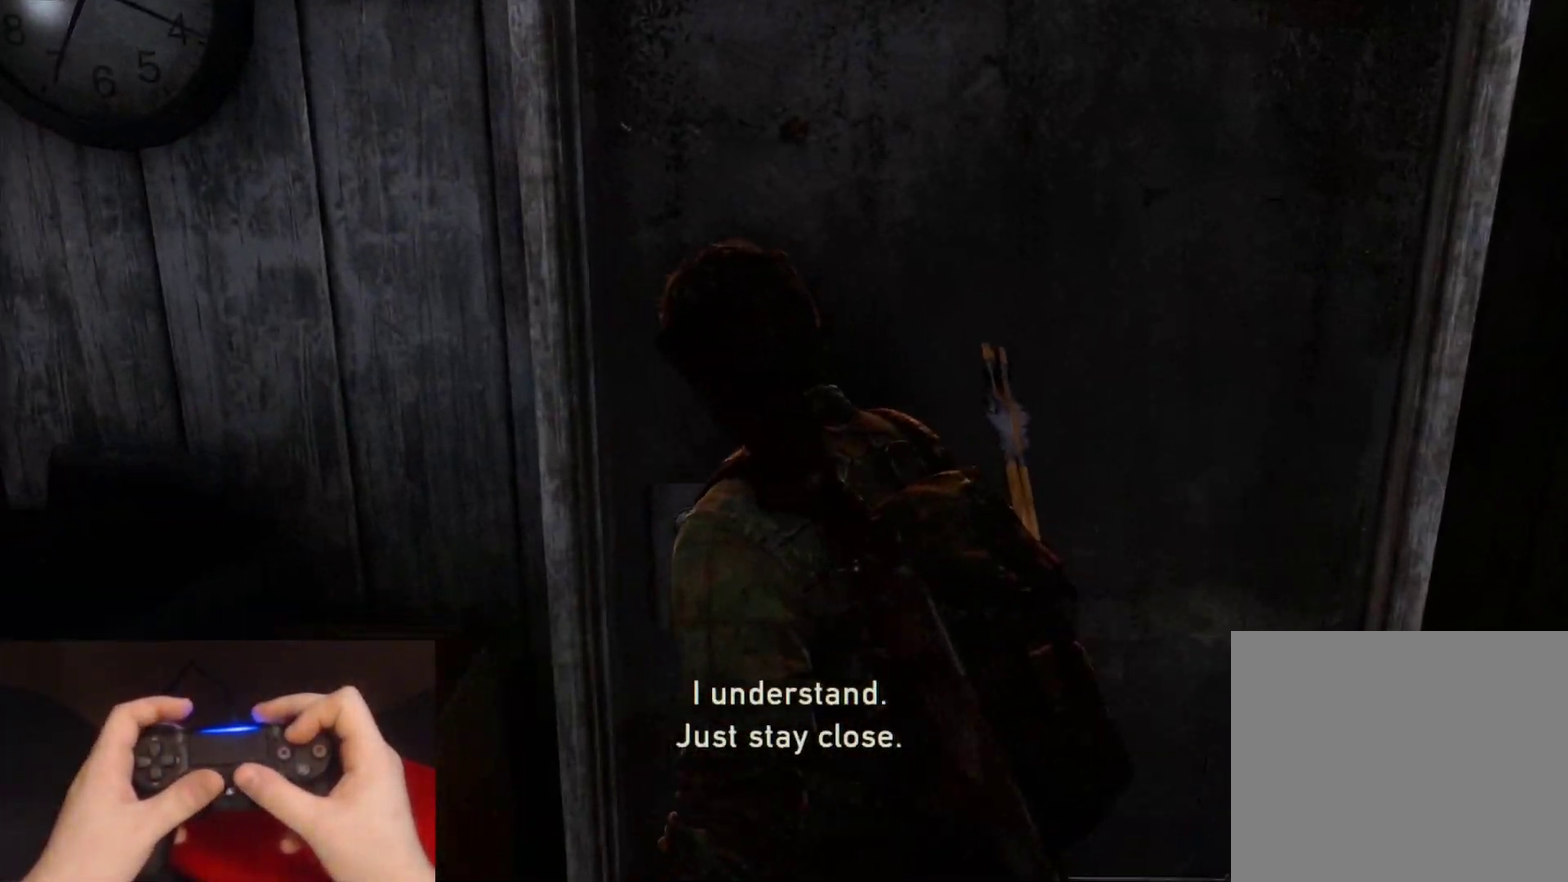
{"buttons": [], "left_stick": "center", "right_stick": "center", "events": [[217, "left_stick", "center"], [233, "L2", "up"], [233, "TRIANGLE", "up"]]}